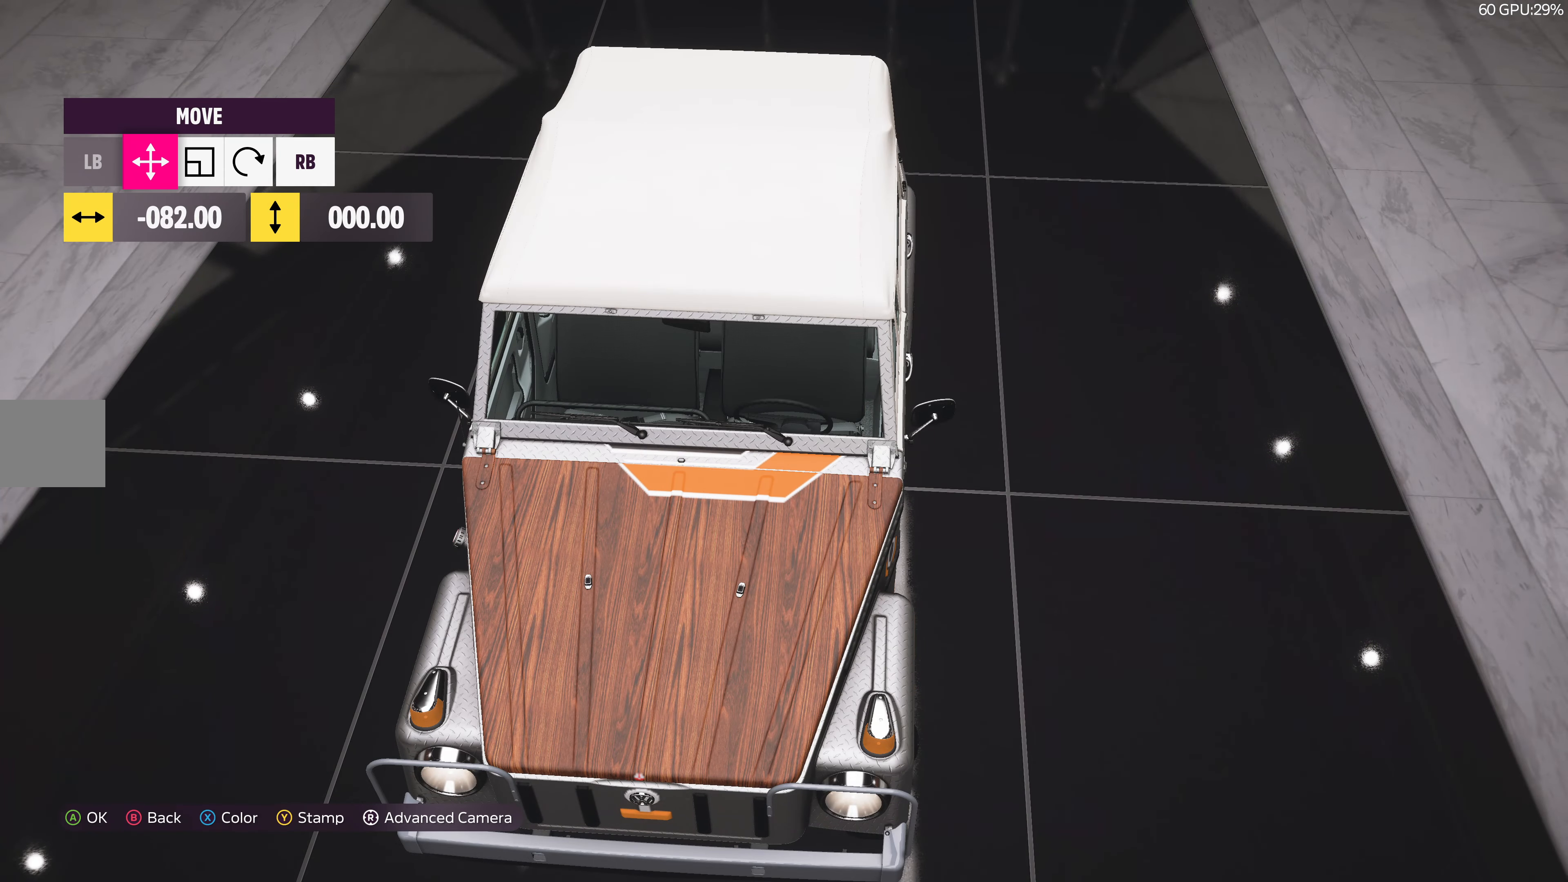
Gameplay with a controller (PlayStation layout); each line is a JSON object with the inputs held at the frame after it. "events" lists button and stick changes between this image and that frame as [ms after this image, input, new state], when the widget could be followed in between.
{"buttons": [], "left_stick": "down", "right_stick": "center", "events": []}
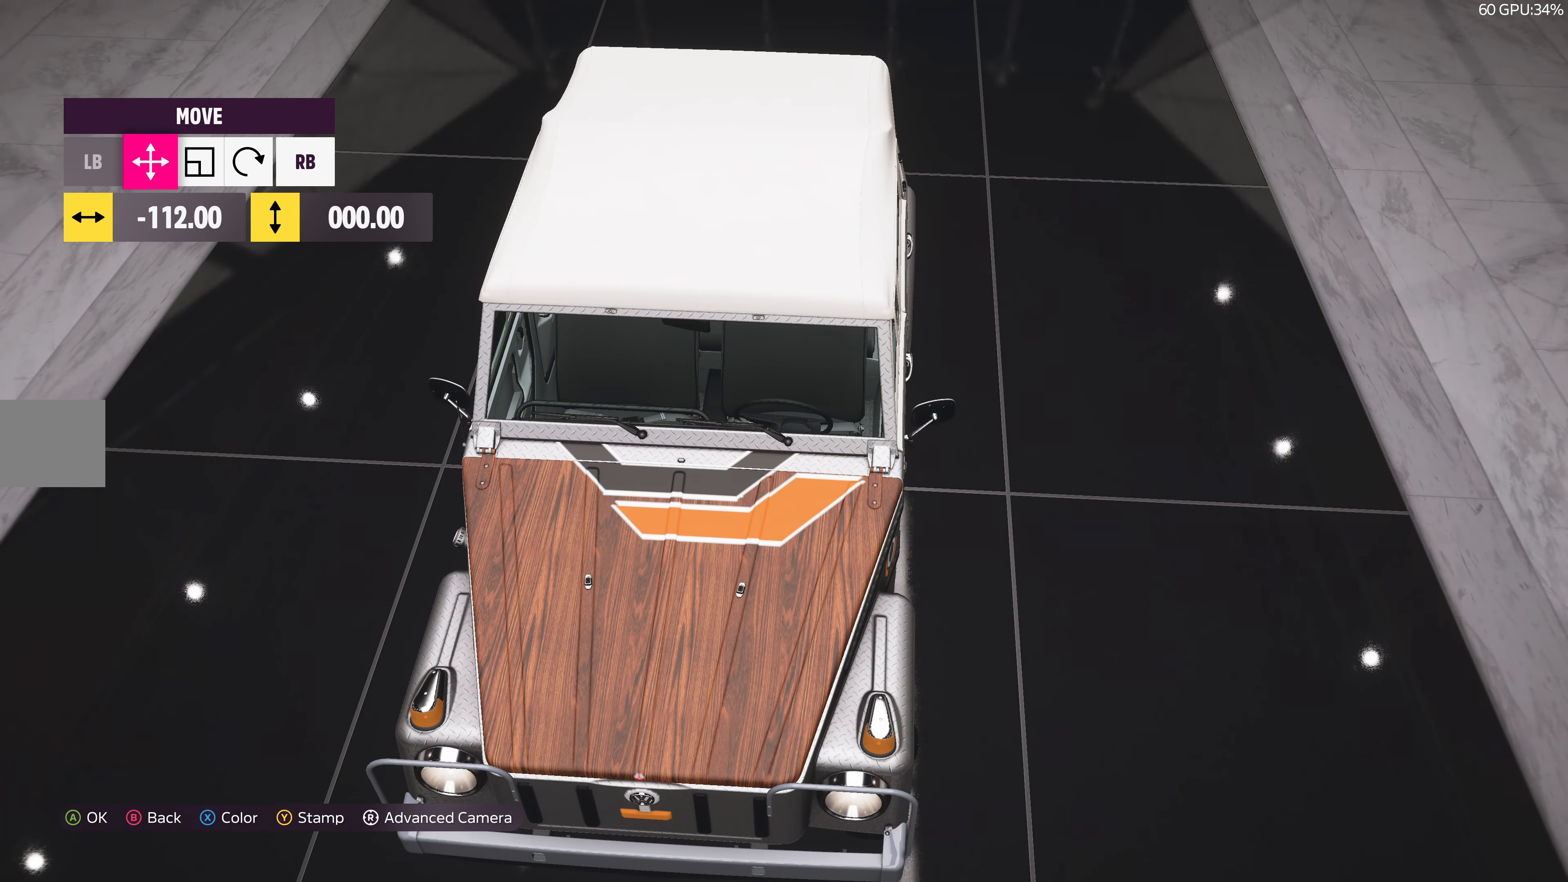
{"buttons": [], "left_stick": "down", "right_stick": "center", "events": []}
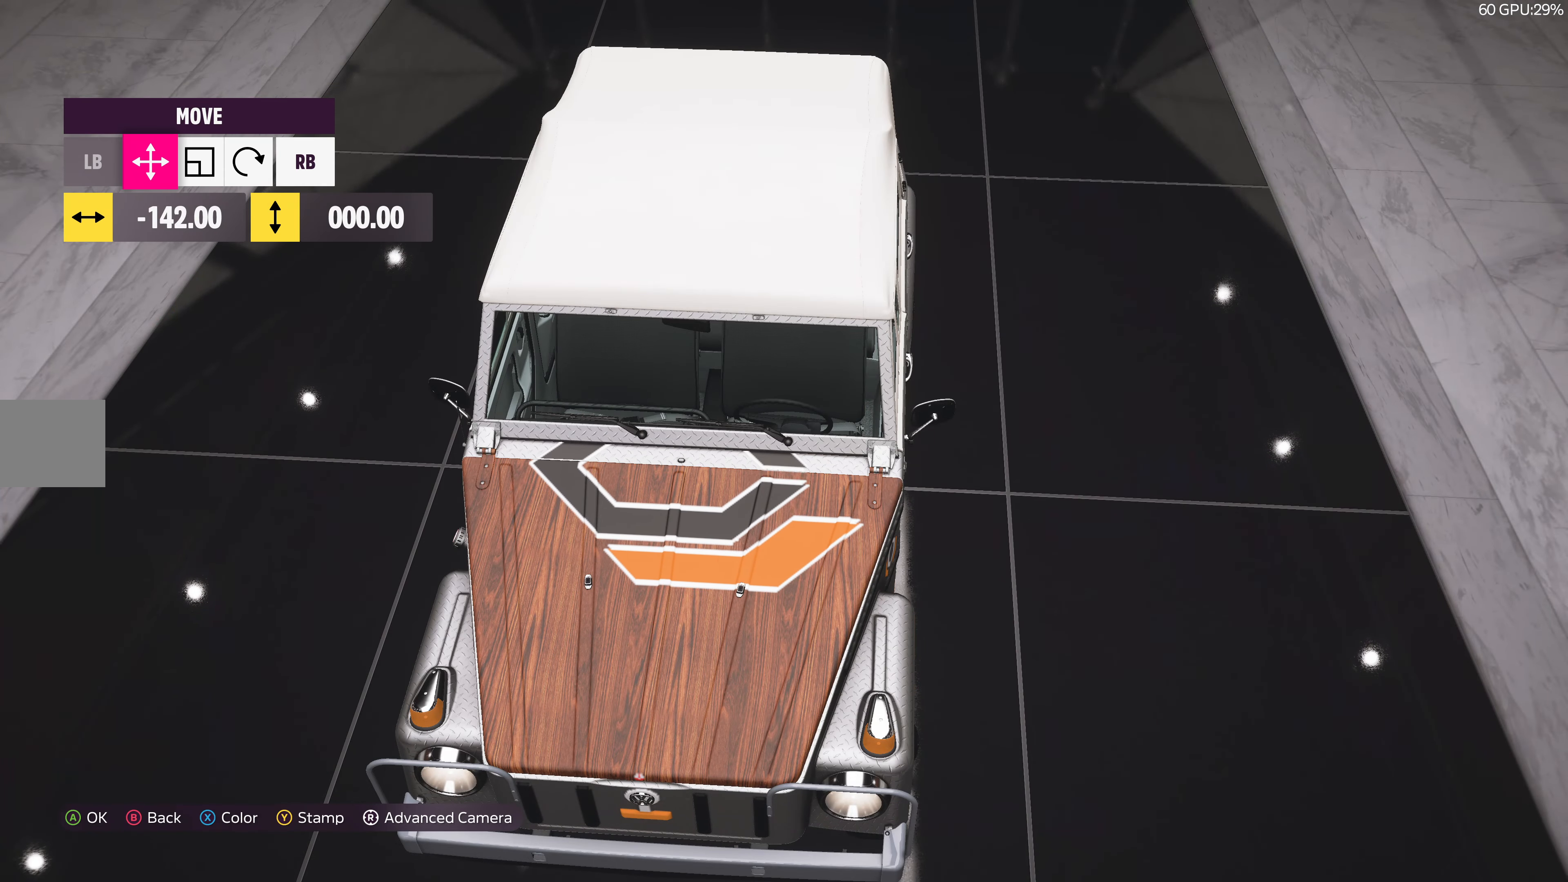
{"buttons": [], "left_stick": "left", "right_stick": "center", "events": [[217, "left_stick", "center"], [317, "R1", "down"], [400, "R1", "up"], [400, "left_stick", "left"]]}
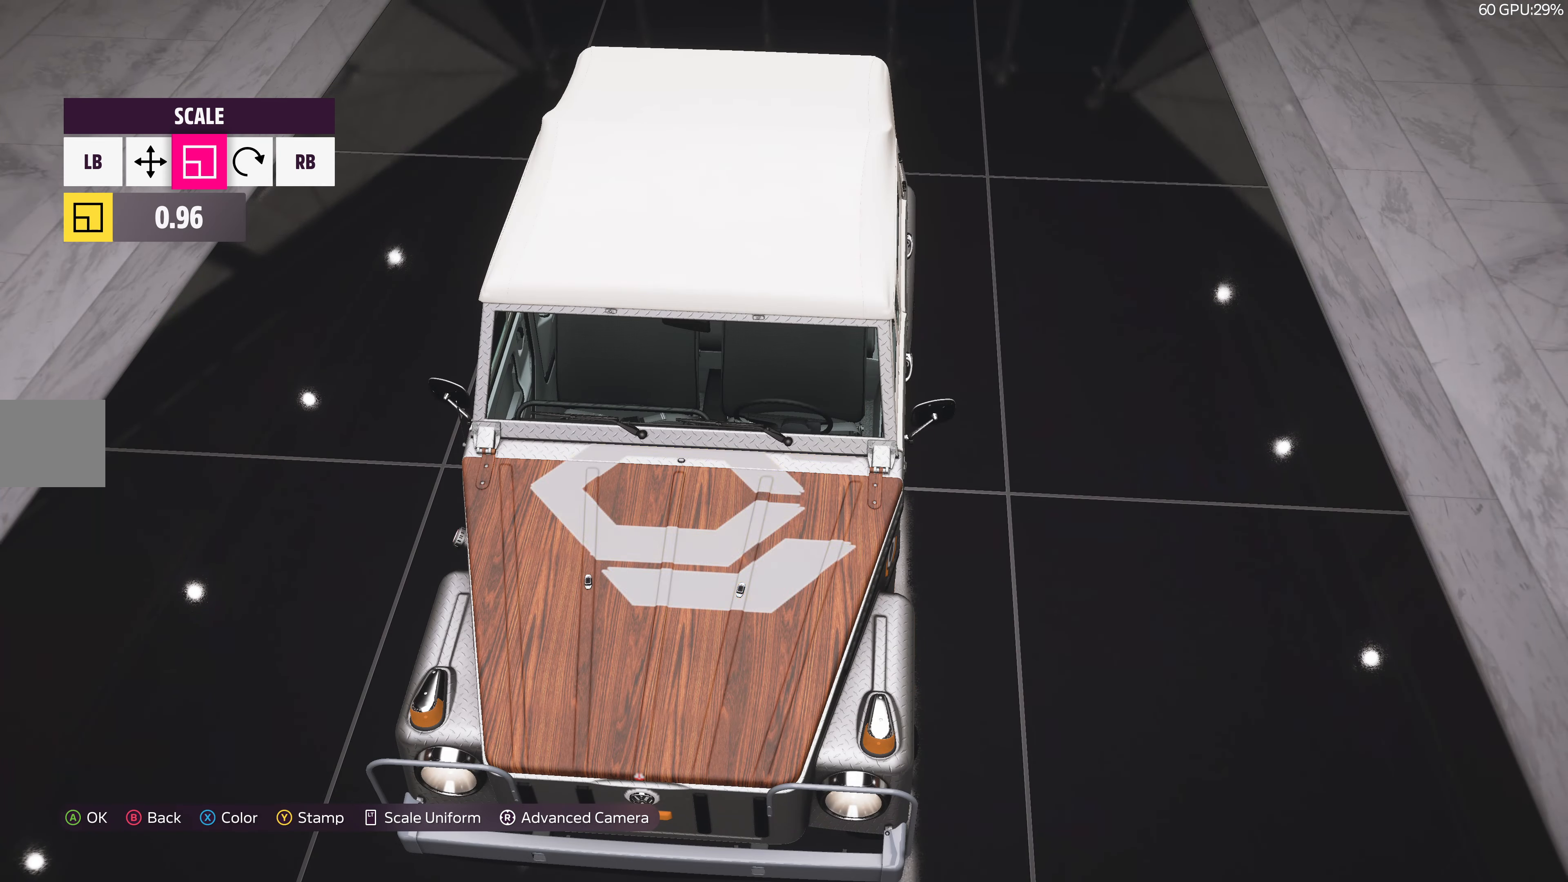
{"buttons": [], "left_stick": "left", "right_stick": "center", "events": []}
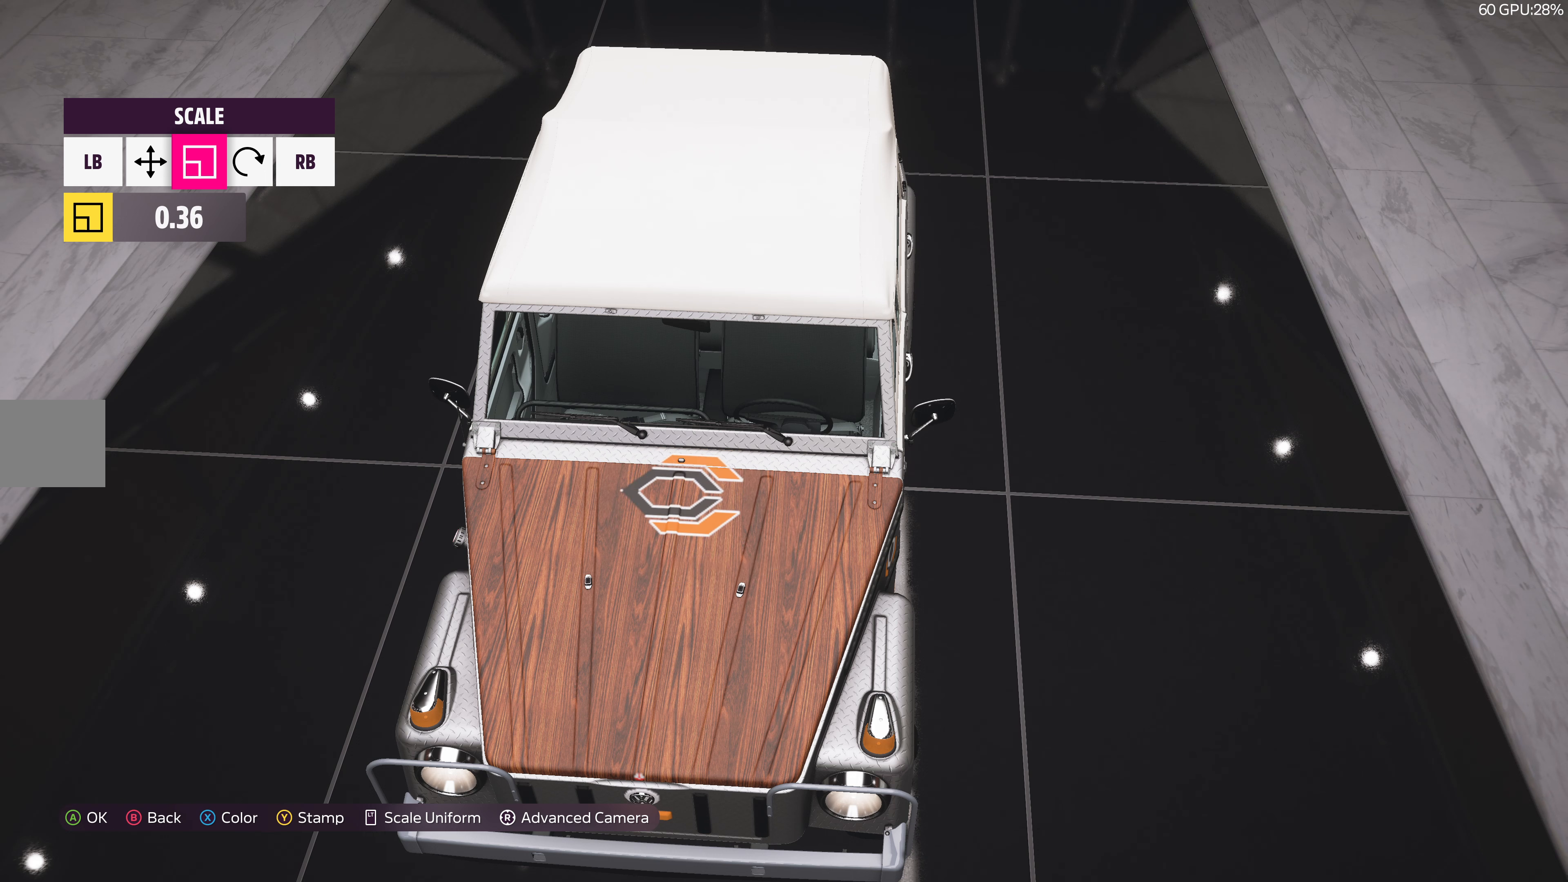
{"buttons": [], "left_stick": "right", "right_stick": "center", "events": [[50, "left_stick", "center"], [334, "L1", "down"], [417, "L1", "up"], [500, "left_stick", "right"]]}
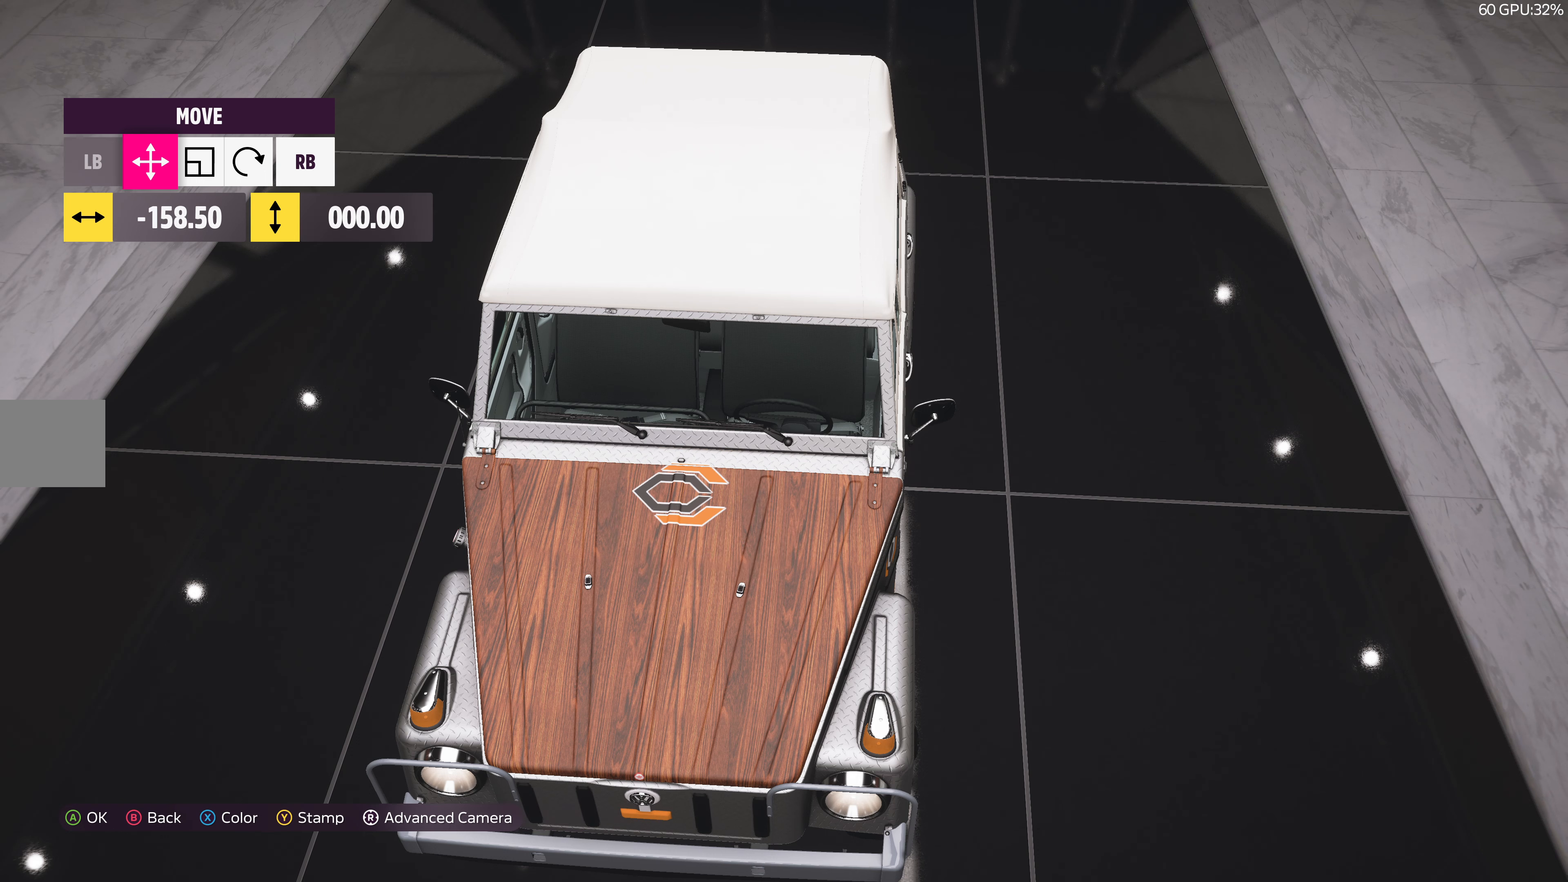
{"buttons": ["R1"], "left_stick": "center", "right_stick": "center", "events": [[217, "left_stick", "center"], [300, "R1", "down"], [367, "R1", "up"], [434, "R1", "down"]]}
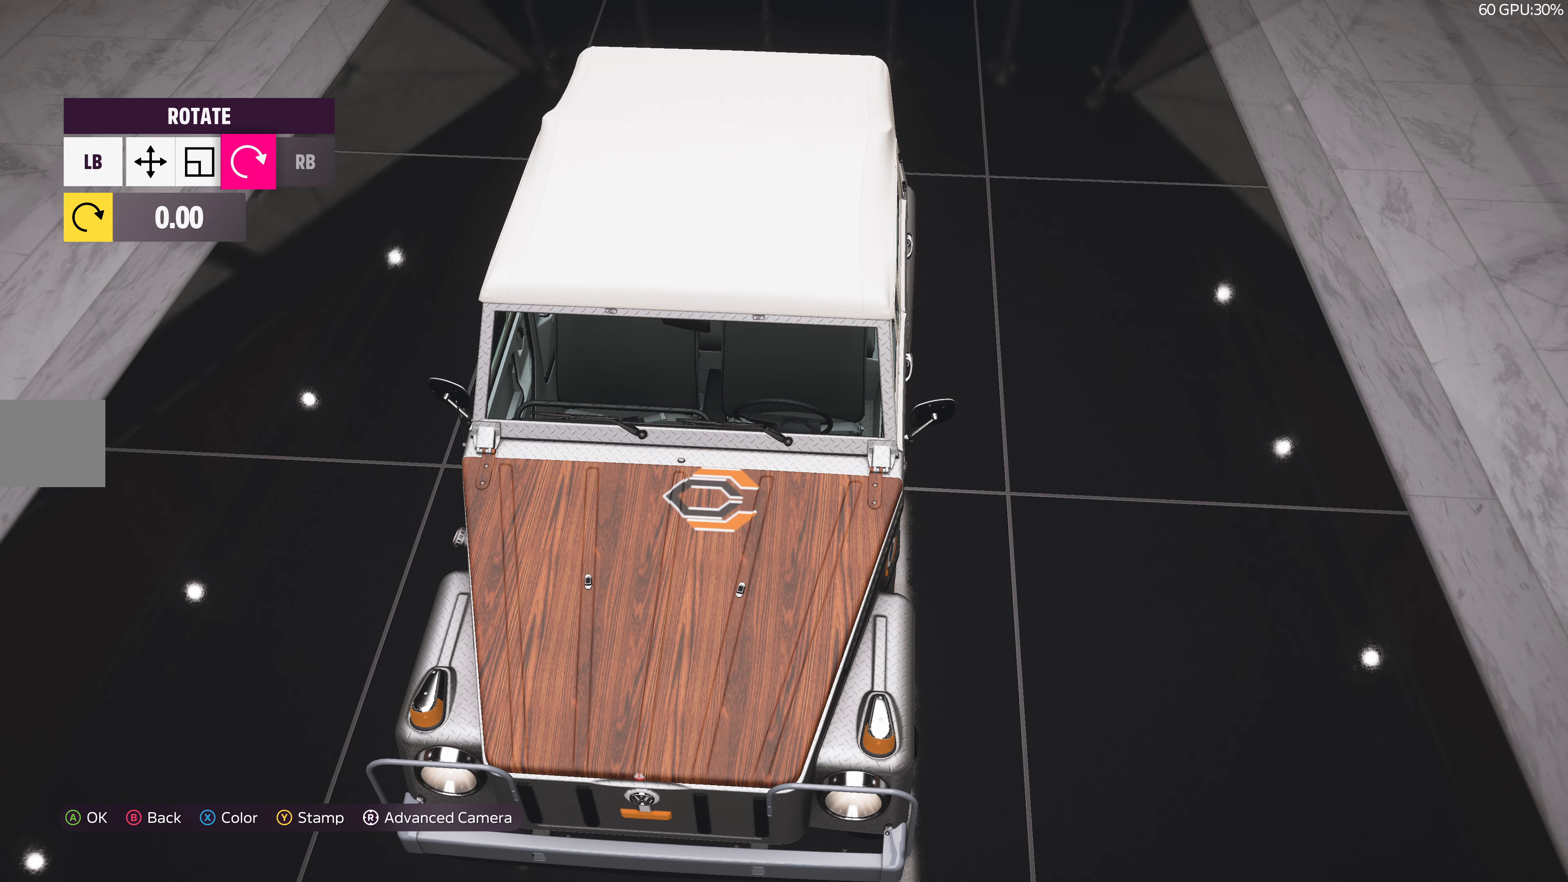
{"buttons": [], "left_stick": "right", "right_stick": "center", "events": [[34, "R1", "up"], [117, "left_stick", "right"]]}
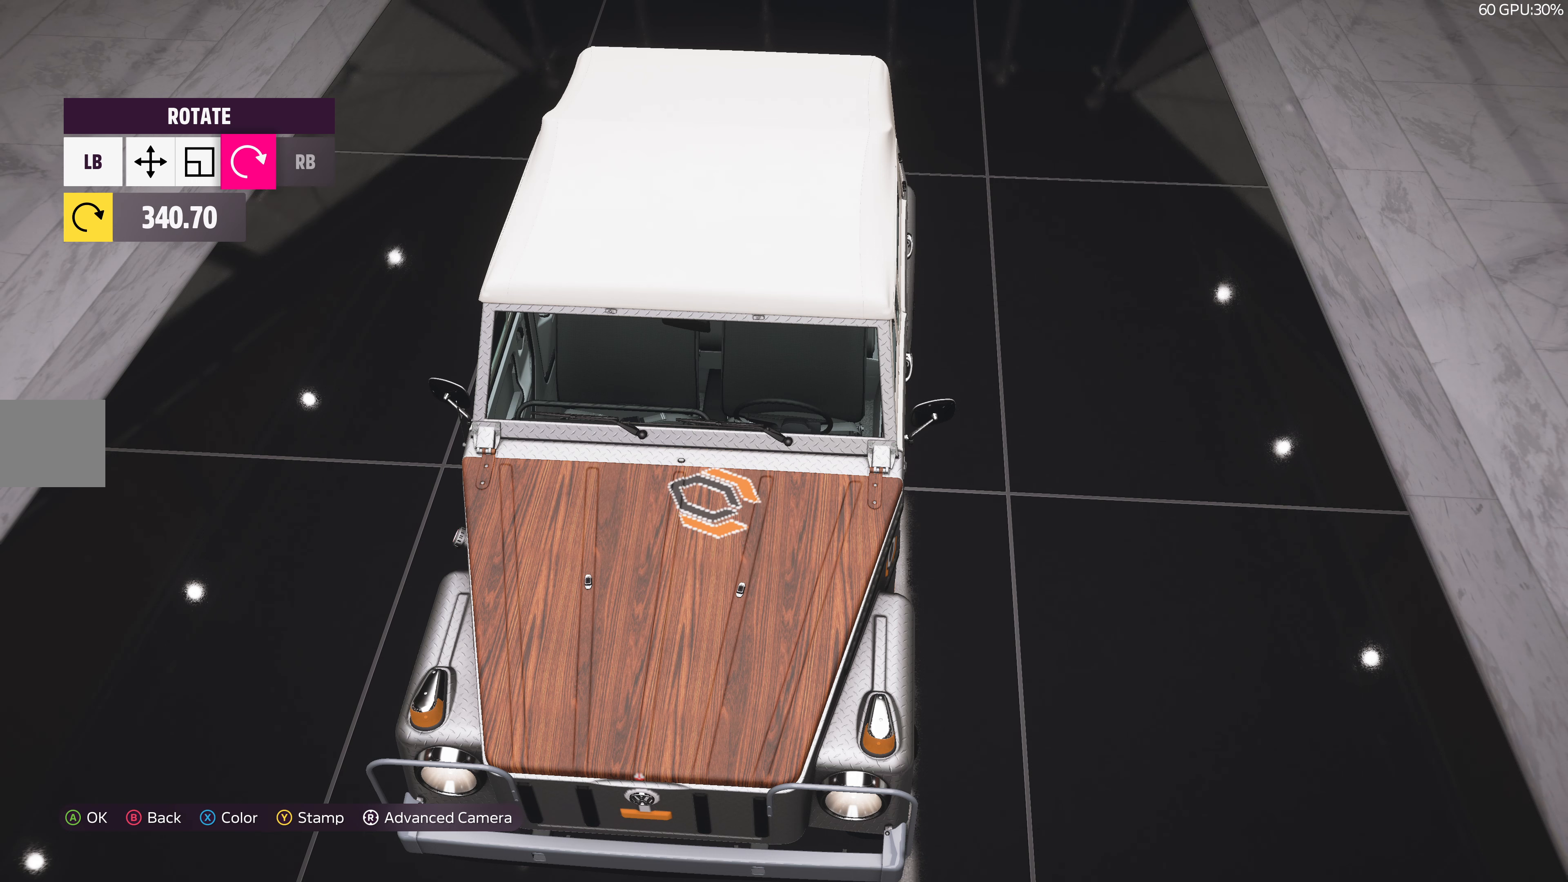
{"buttons": [], "left_stick": "right", "right_stick": "center", "events": []}
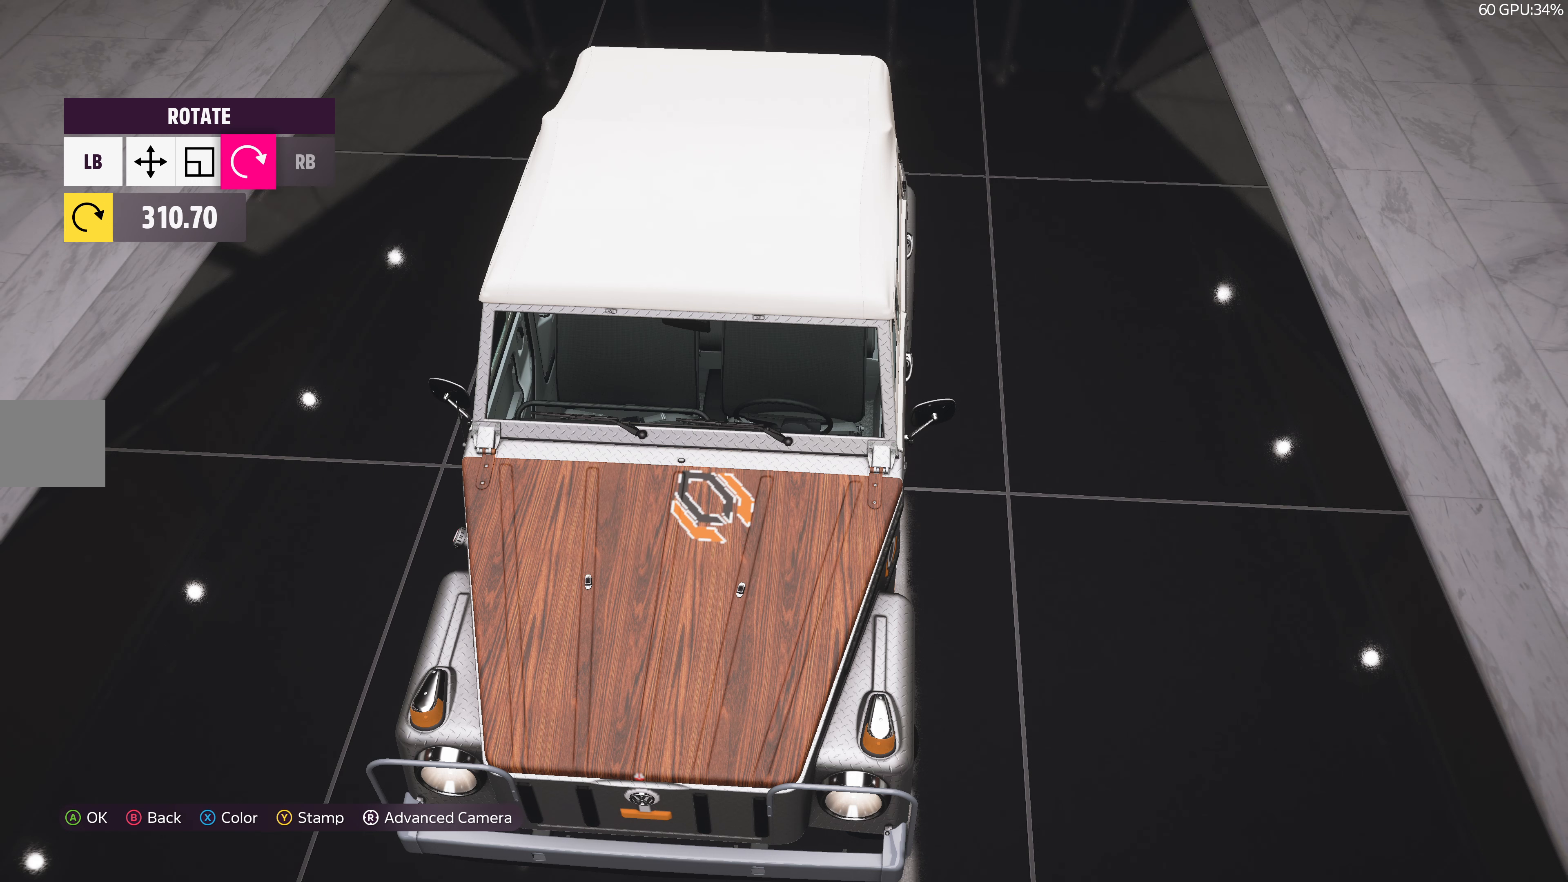
{"buttons": [], "left_stick": "right", "right_stick": "center", "events": []}
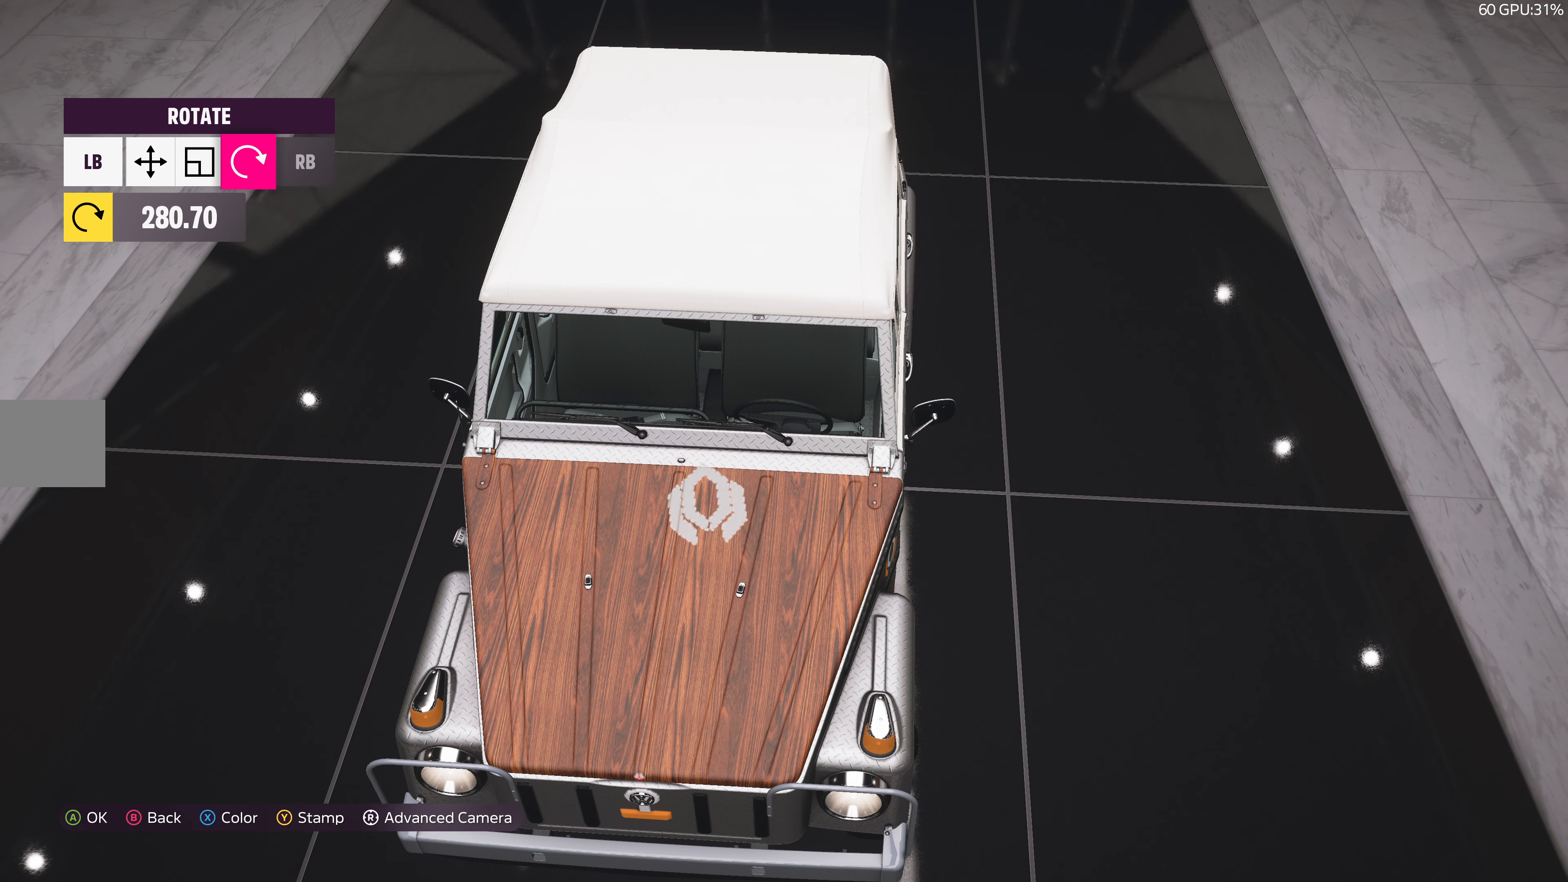
{"buttons": [], "left_stick": "center", "right_stick": "center", "events": [[50, "left_stick", "center"]]}
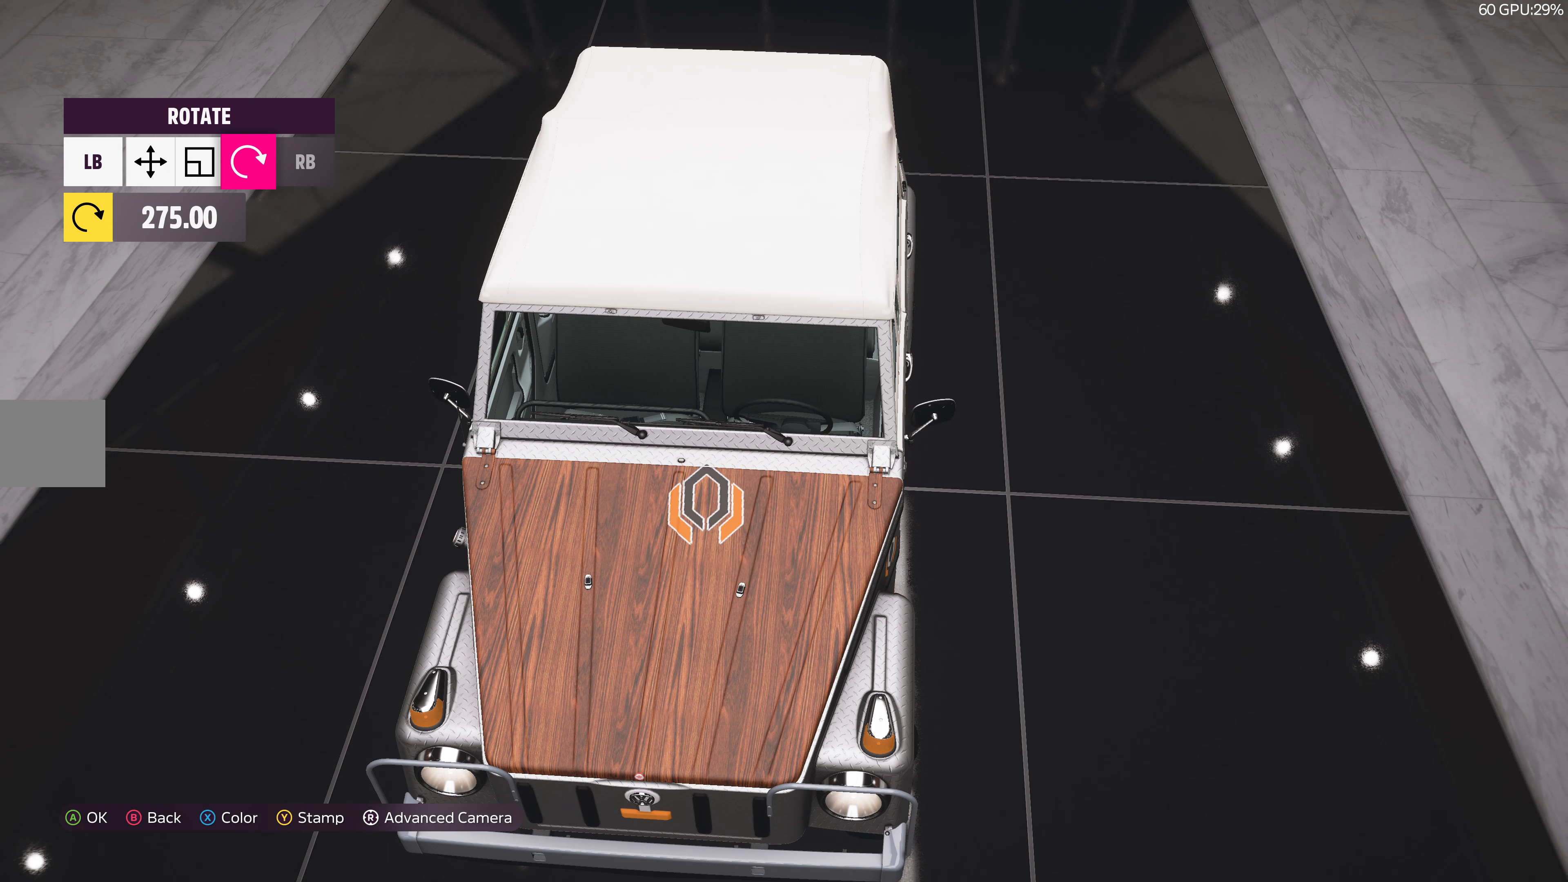
{"buttons": [], "left_stick": "center", "right_stick": "center", "events": [[84, "left_stick", "right"], [200, "left_stick", "center"]]}
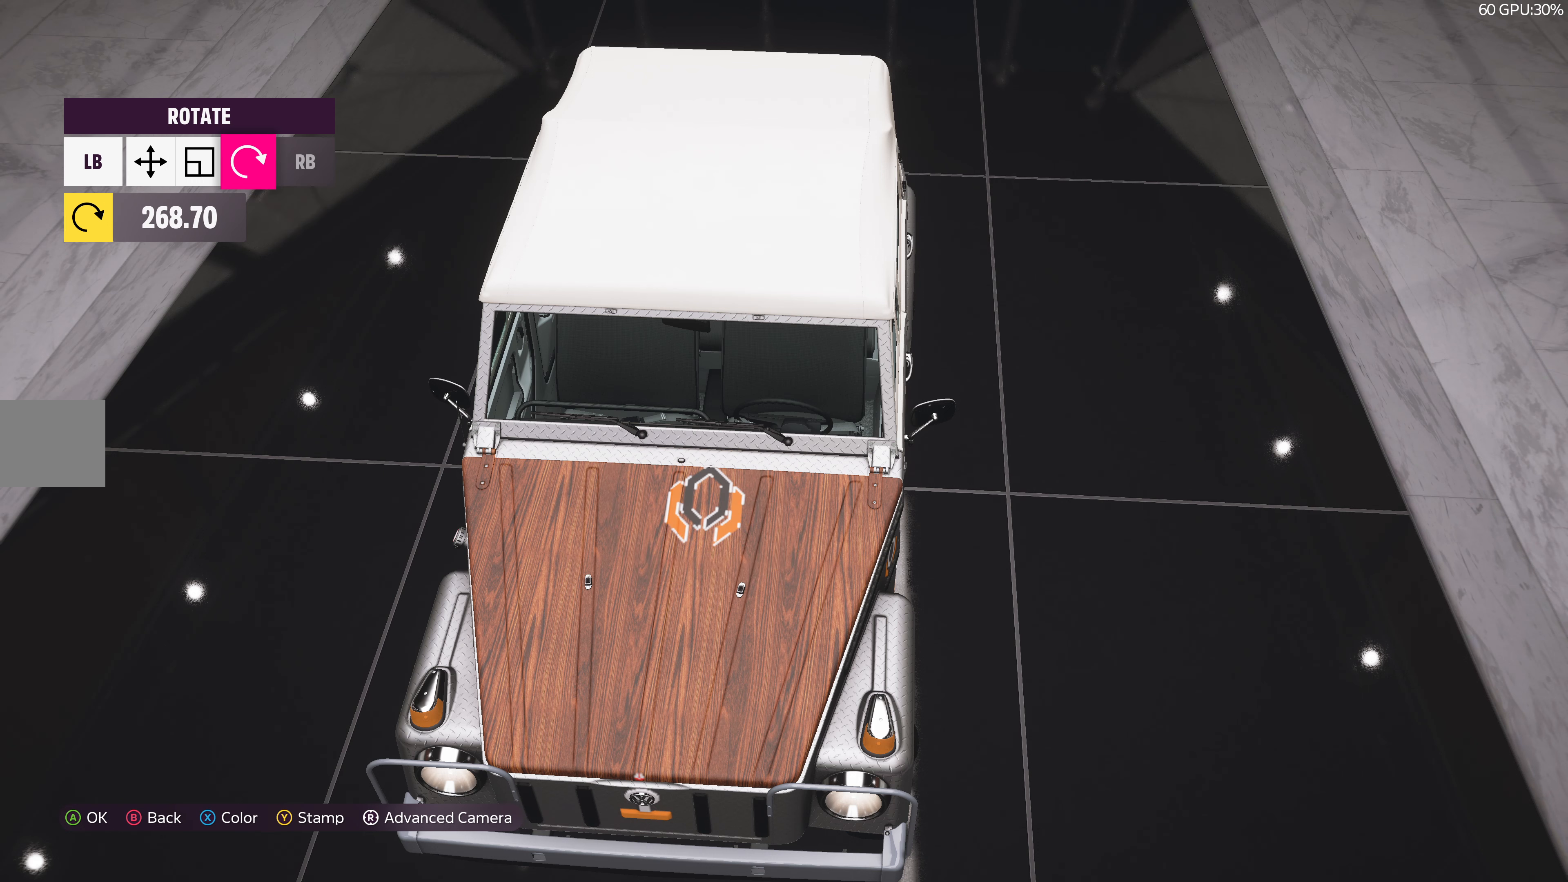
{"buttons": [], "left_stick": "center", "right_stick": "center", "events": [[433, "left_stick", "left"], [500, "left_stick", "center"]]}
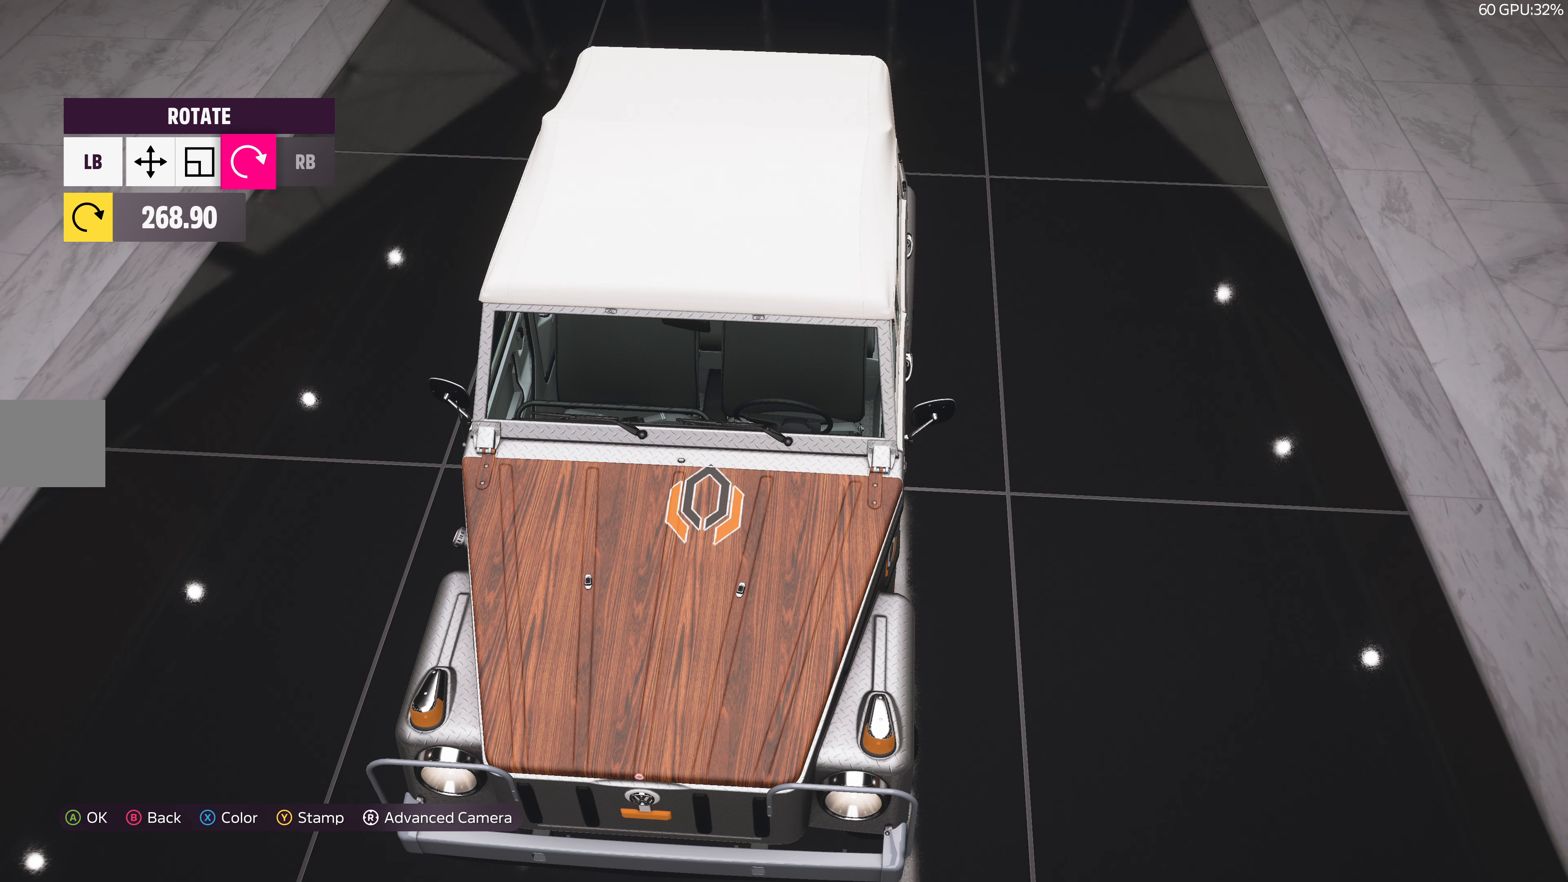
{"buttons": [], "left_stick": "center", "right_stick": "center", "events": []}
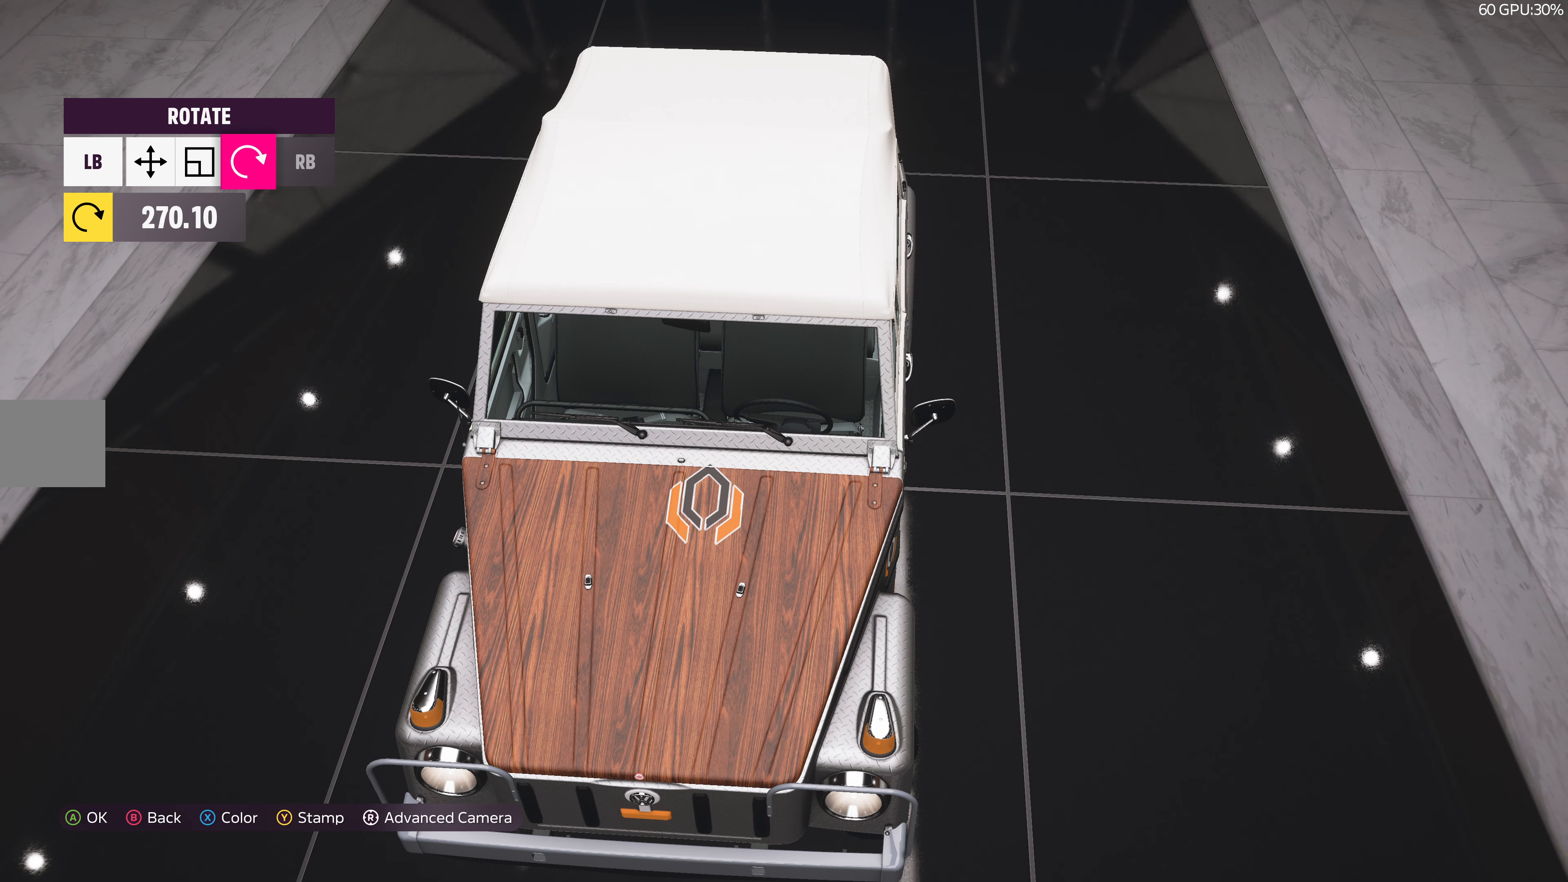
{"buttons": ["L1"], "left_stick": "center", "right_stick": "center", "events": [[33, "DPAD_RIGHT", "down"], [116, "DPAD_RIGHT", "up"], [316, "L1", "down"], [400, "L1", "up"], [483, "L1", "down"]]}
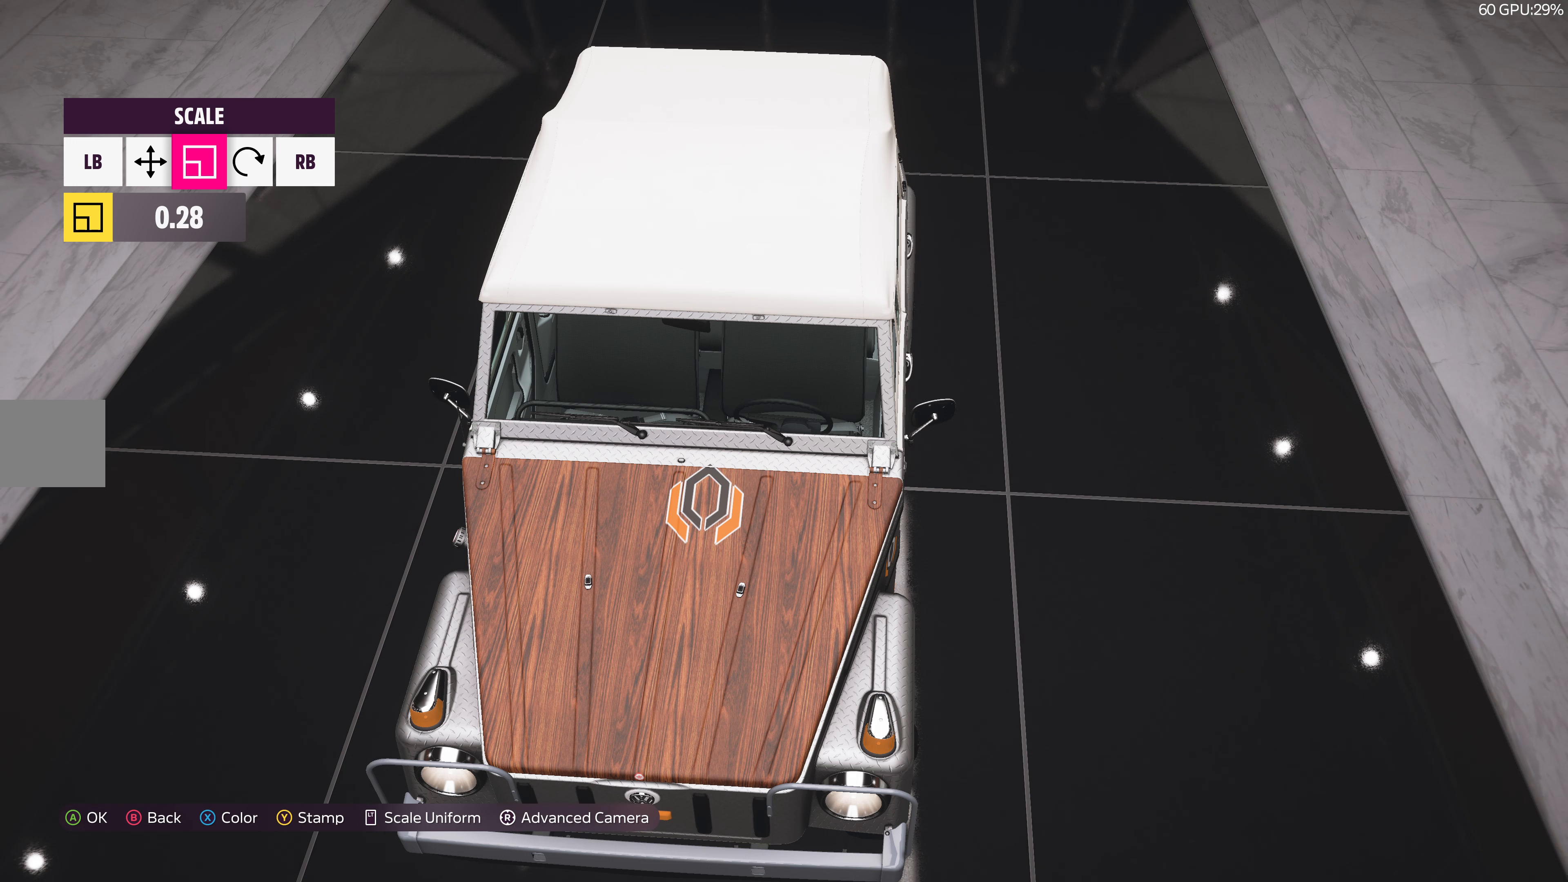
{"buttons": [], "left_stick": "right", "right_stick": "center", "events": [[50, "L1", "up"], [133, "L1", "down"], [233, "L1", "up"], [300, "L1", "down"], [400, "L1", "up"], [466, "left_stick", "right"]]}
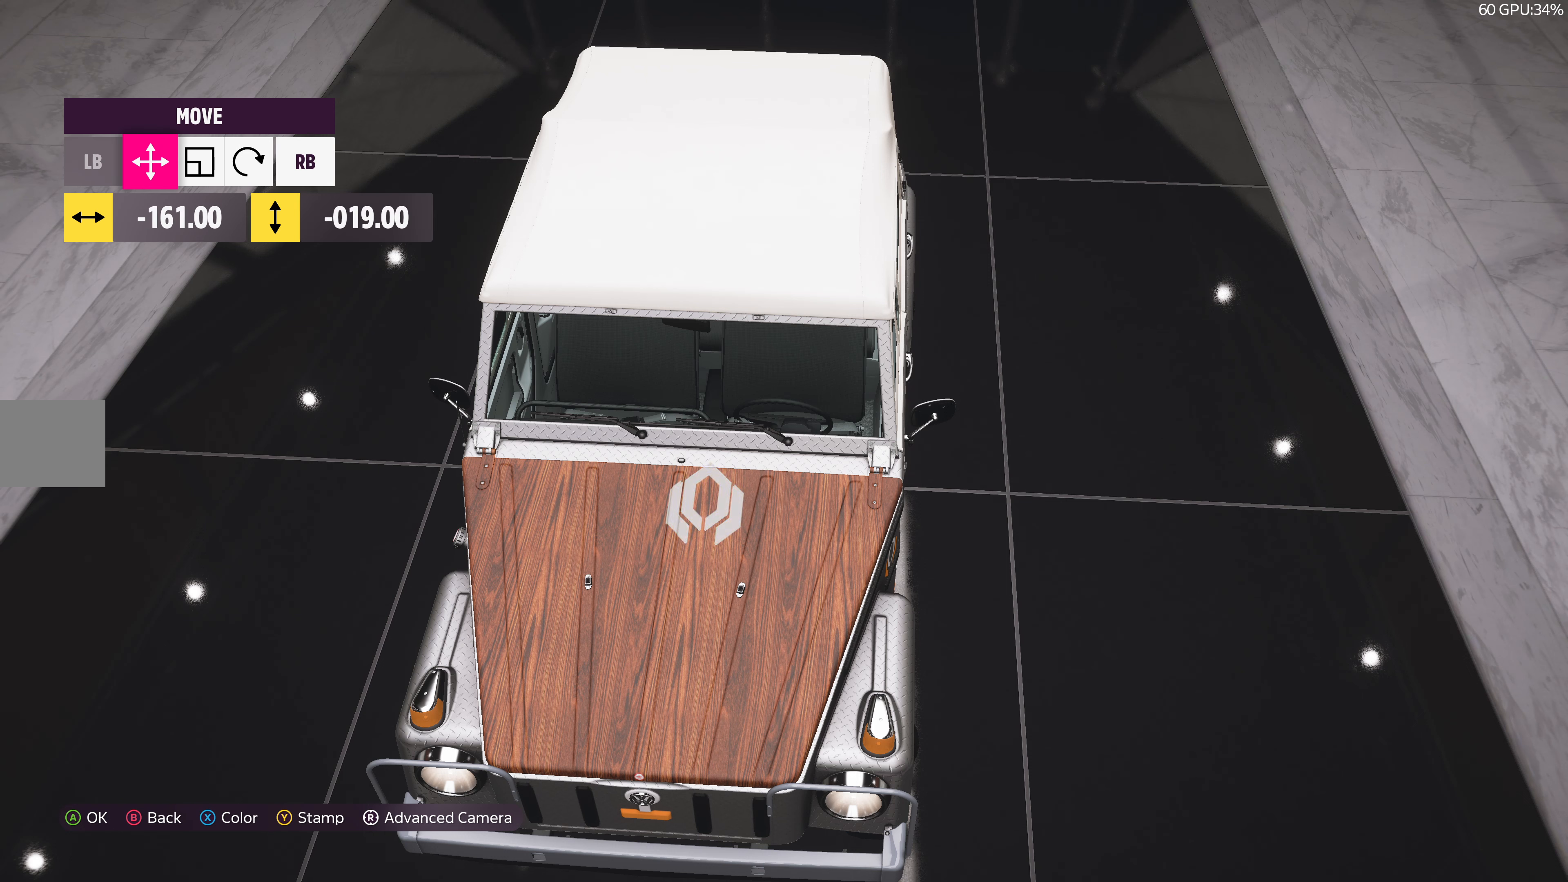
{"buttons": [], "left_stick": "right", "right_stick": "center", "events": []}
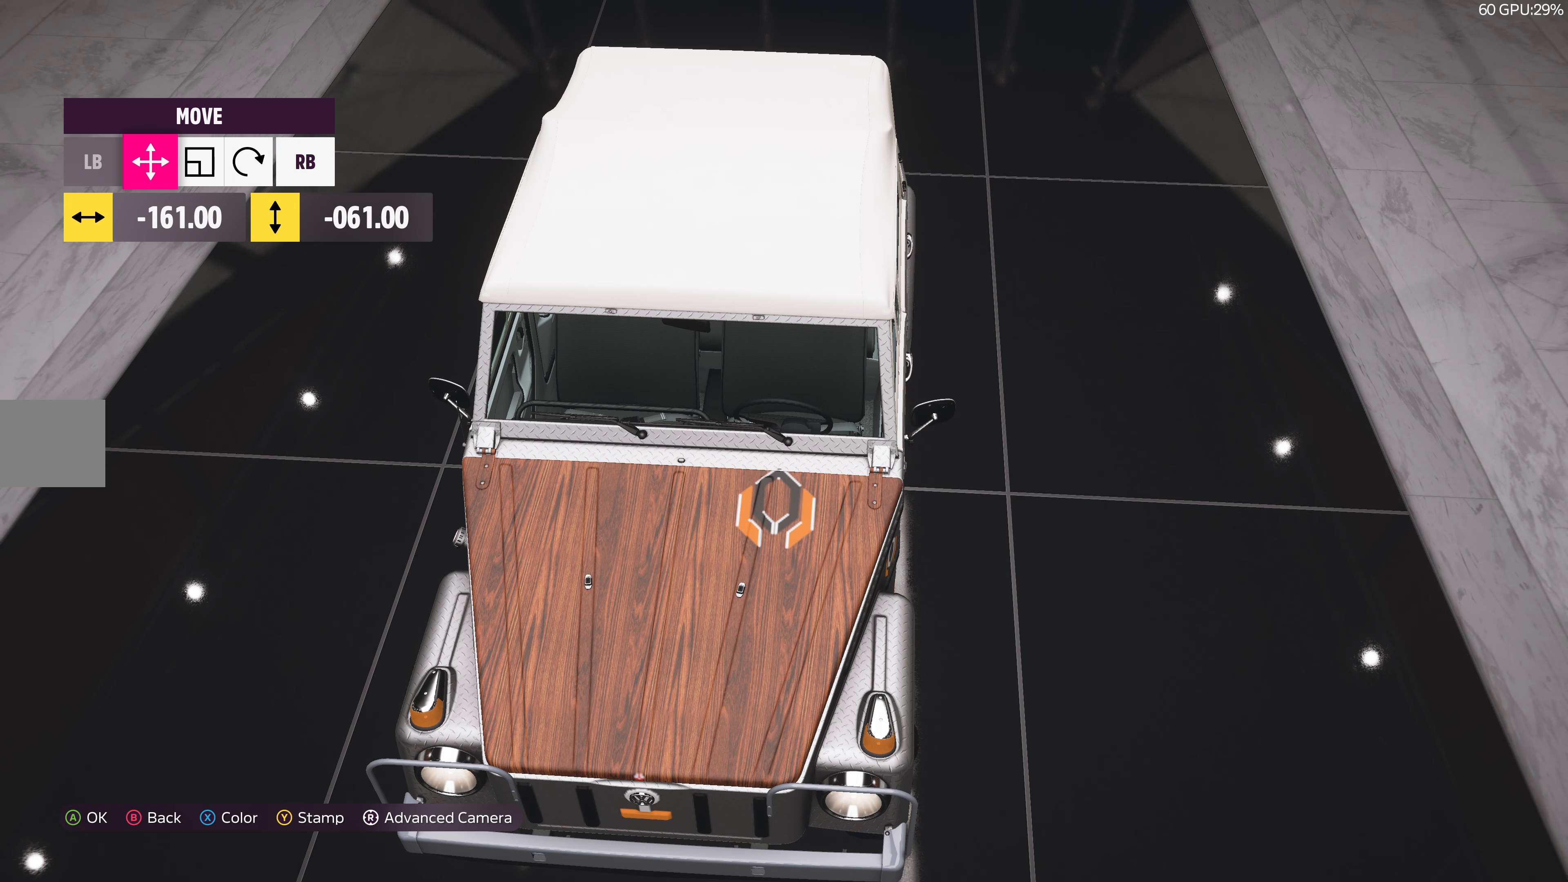
{"buttons": [], "left_stick": "center", "right_stick": "center", "events": [[166, "left_stick", "center"], [250, "R1", "down"], [350, "R1", "up"], [400, "left_stick", "left"], [466, "left_stick", "center"]]}
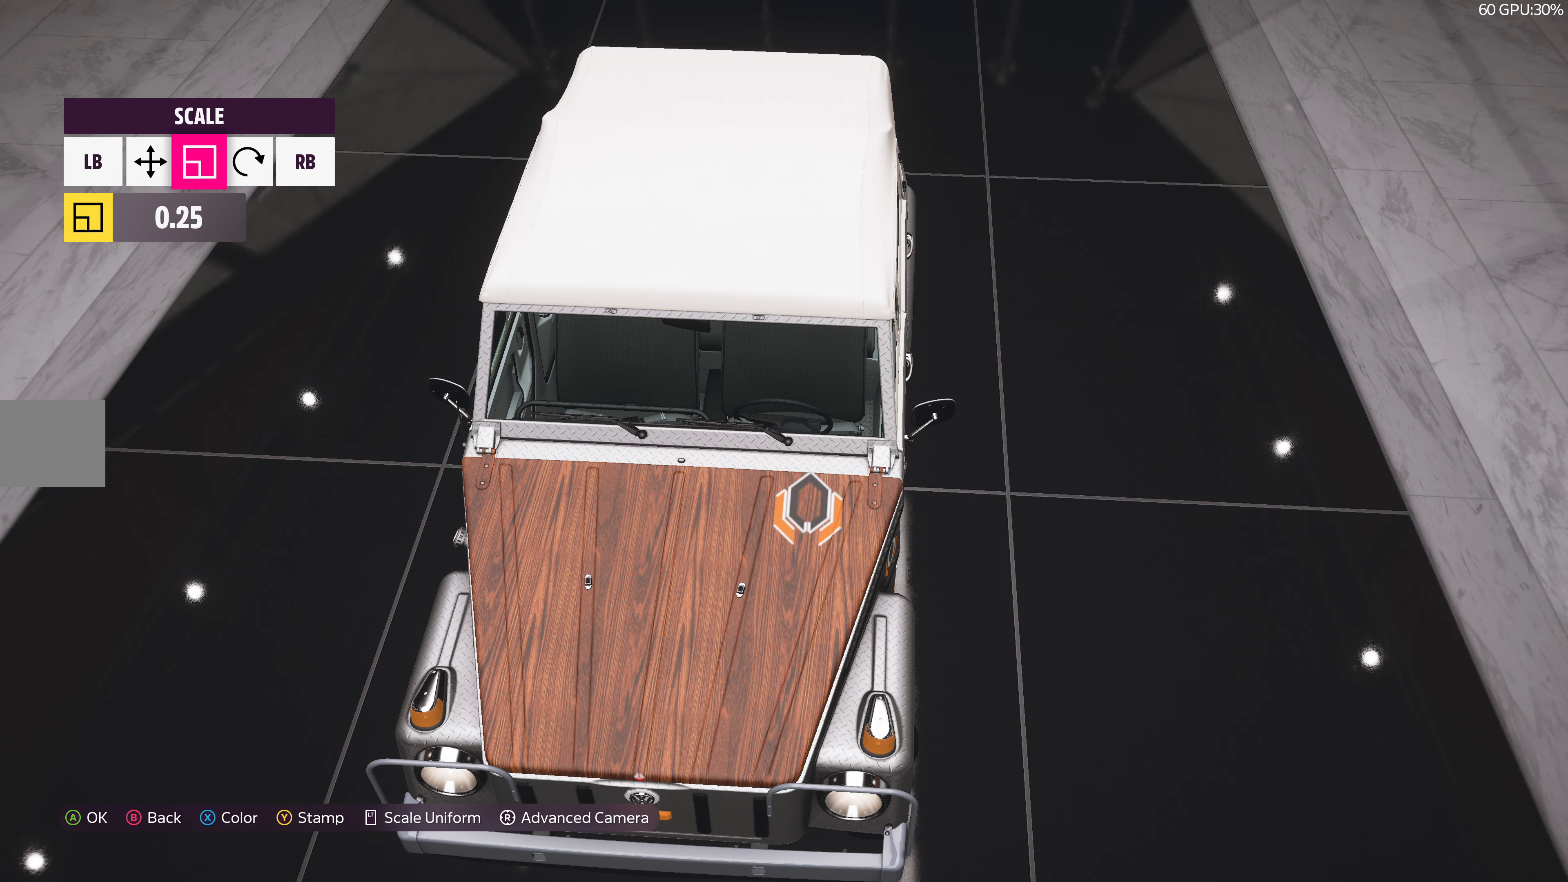
{"buttons": [], "left_stick": "left", "right_stick": "center", "events": [[466, "left_stick", "left"]]}
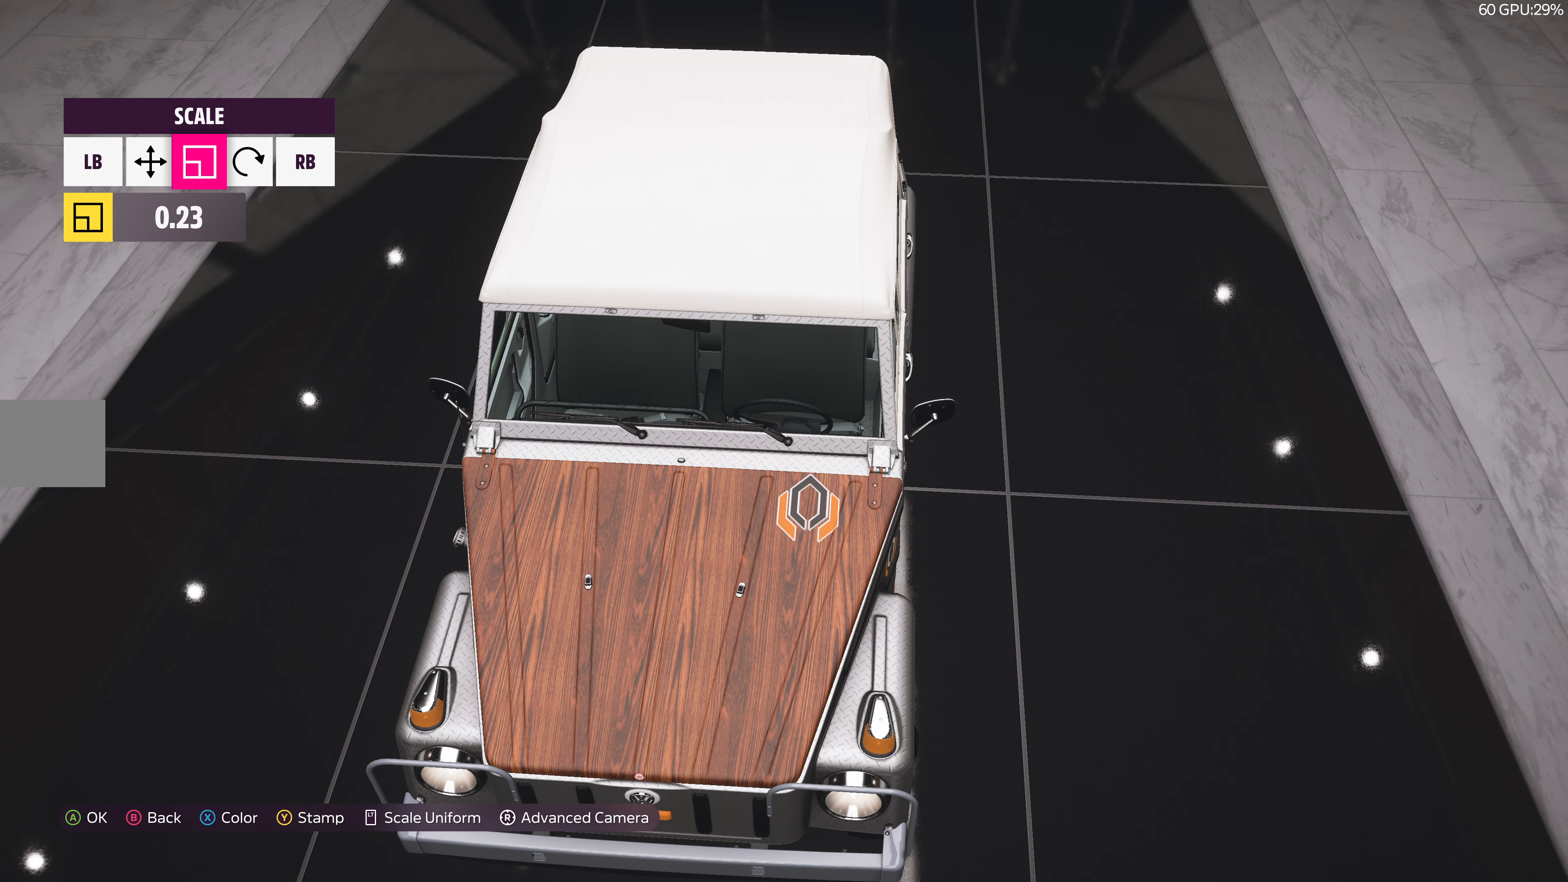
{"buttons": [], "left_stick": "center", "right_stick": "center", "events": [[33, "left_stick", "center"], [316, "L1", "down"], [450, "L1", "up"]]}
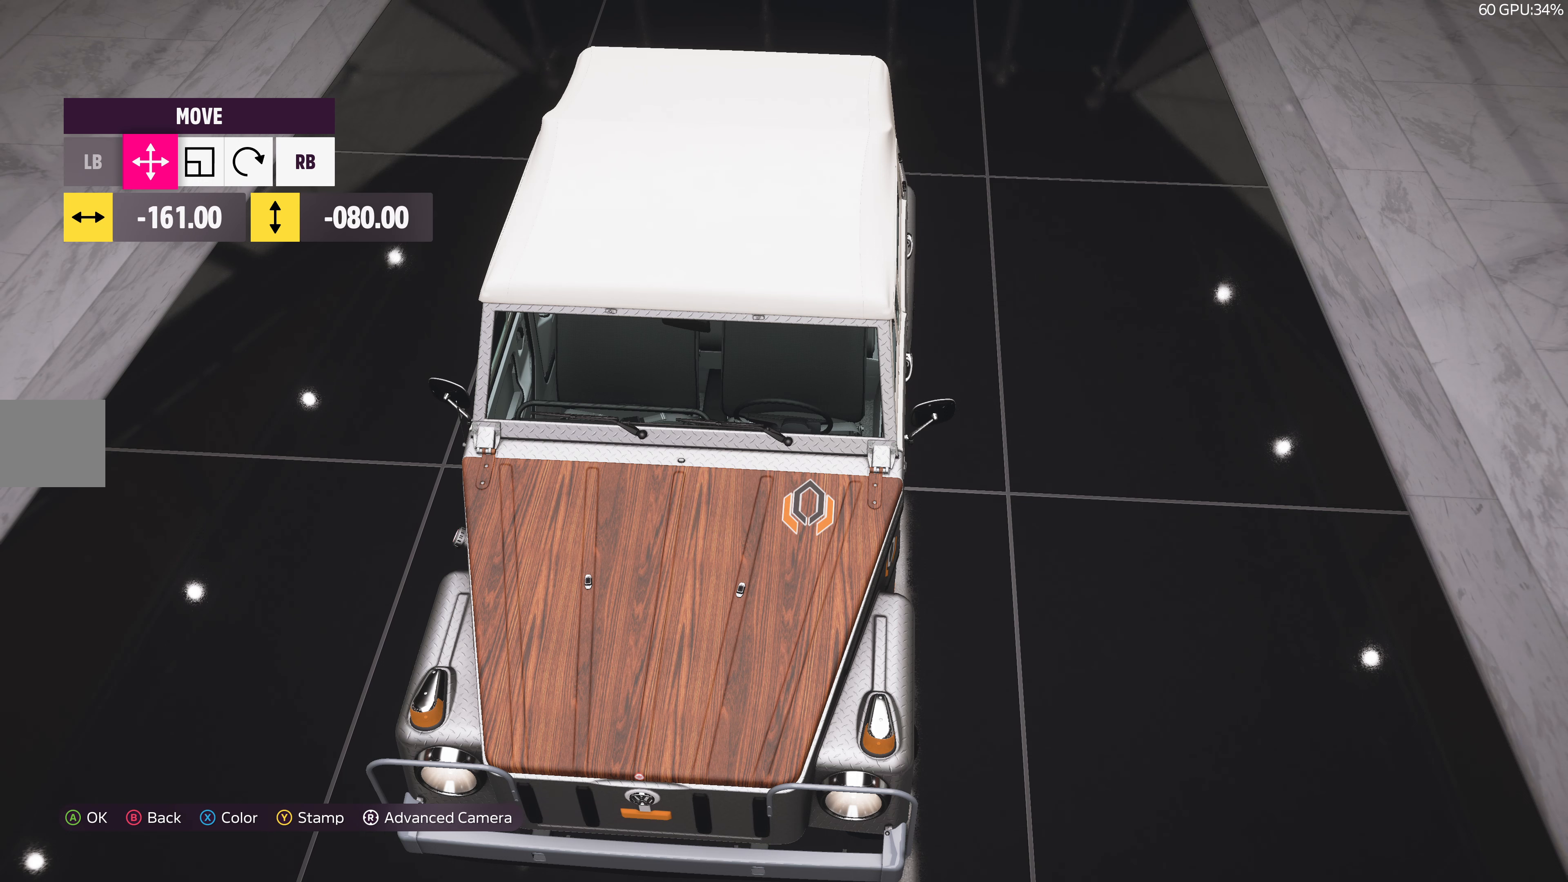
{"buttons": ["R1"], "left_stick": "center", "right_stick": "center", "events": [[66, "left_stick", "left"], [116, "left_stick", "center"], [433, "R1", "down"]]}
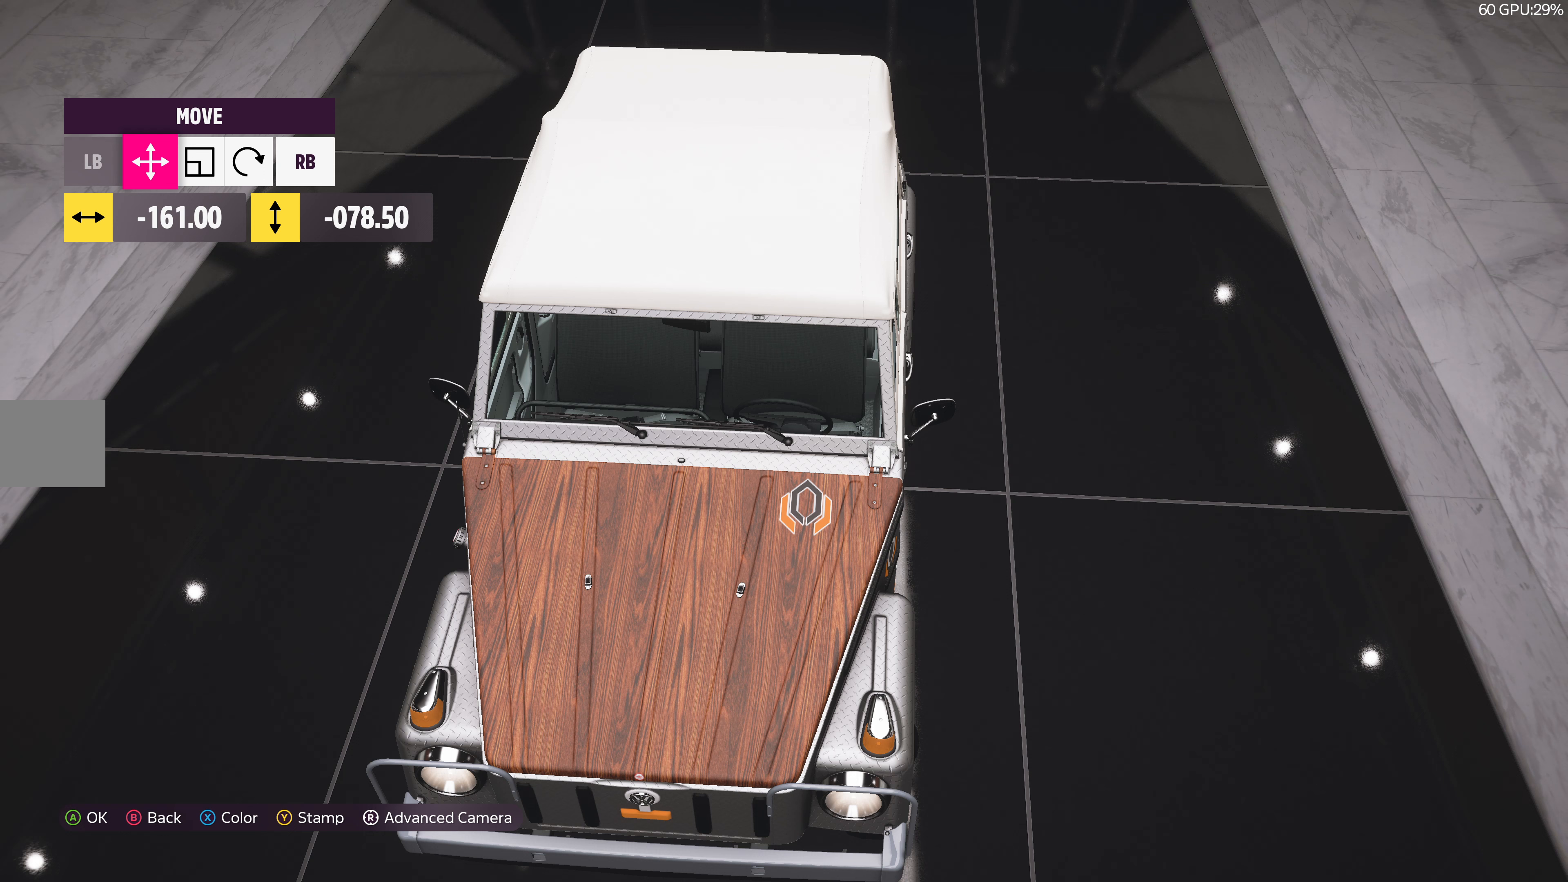
{"buttons": [], "left_stick": "center", "right_stick": "center", "events": [[33, "R1", "up"], [383, "DPAD_LEFT", "down"], [483, "DPAD_LEFT", "up"]]}
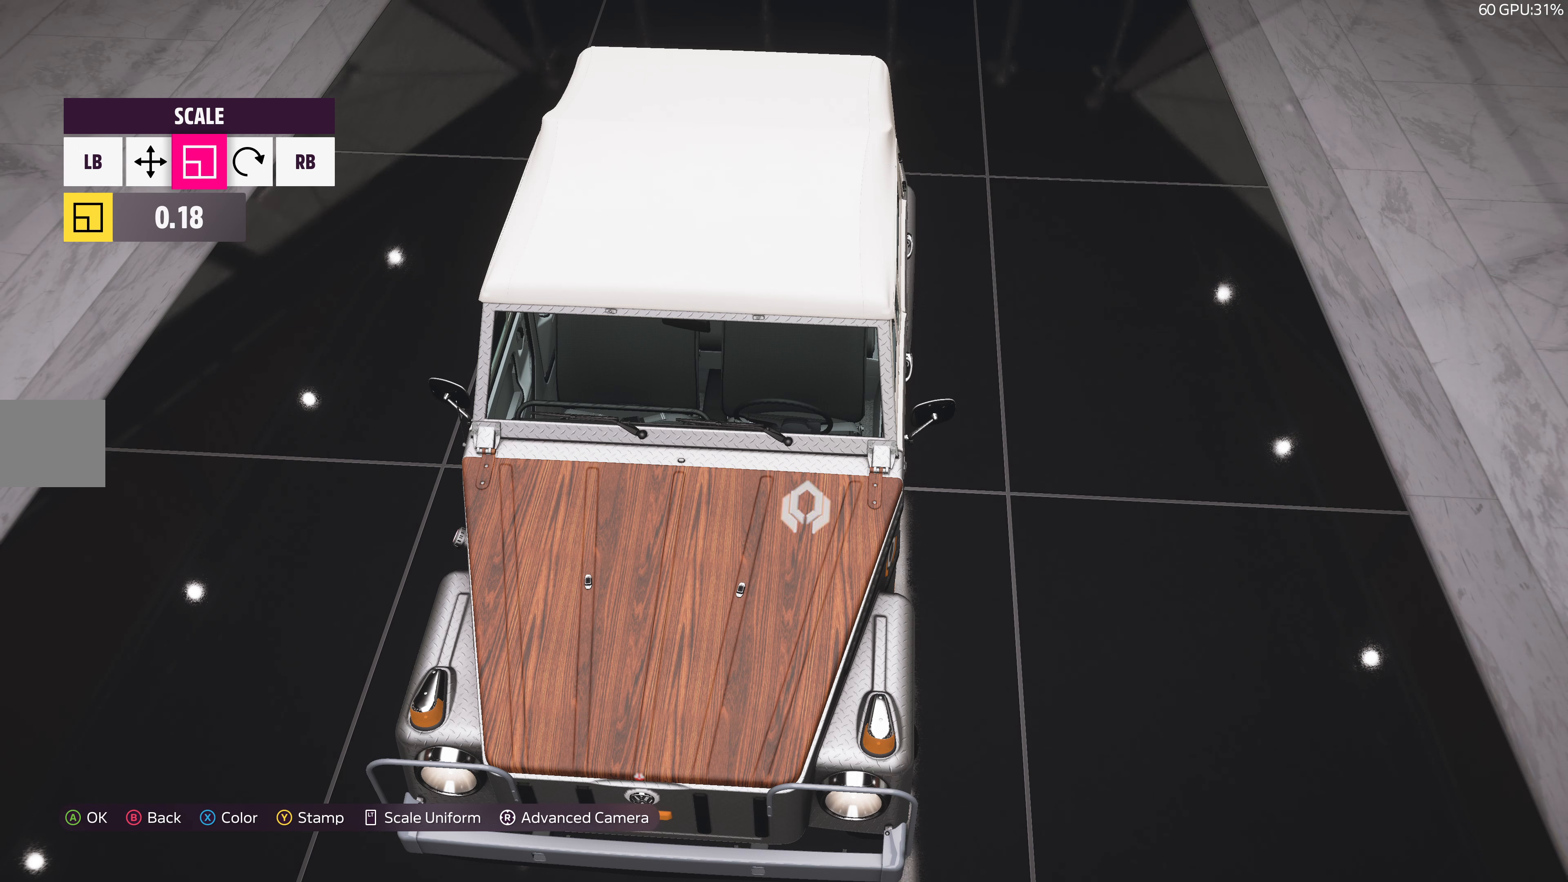
{"buttons": [], "left_stick": "center", "right_stick": "center", "events": [[200, "L1", "down"], [300, "L1", "up"], [367, "left_stick", "left"], [417, "left_stick", "center"]]}
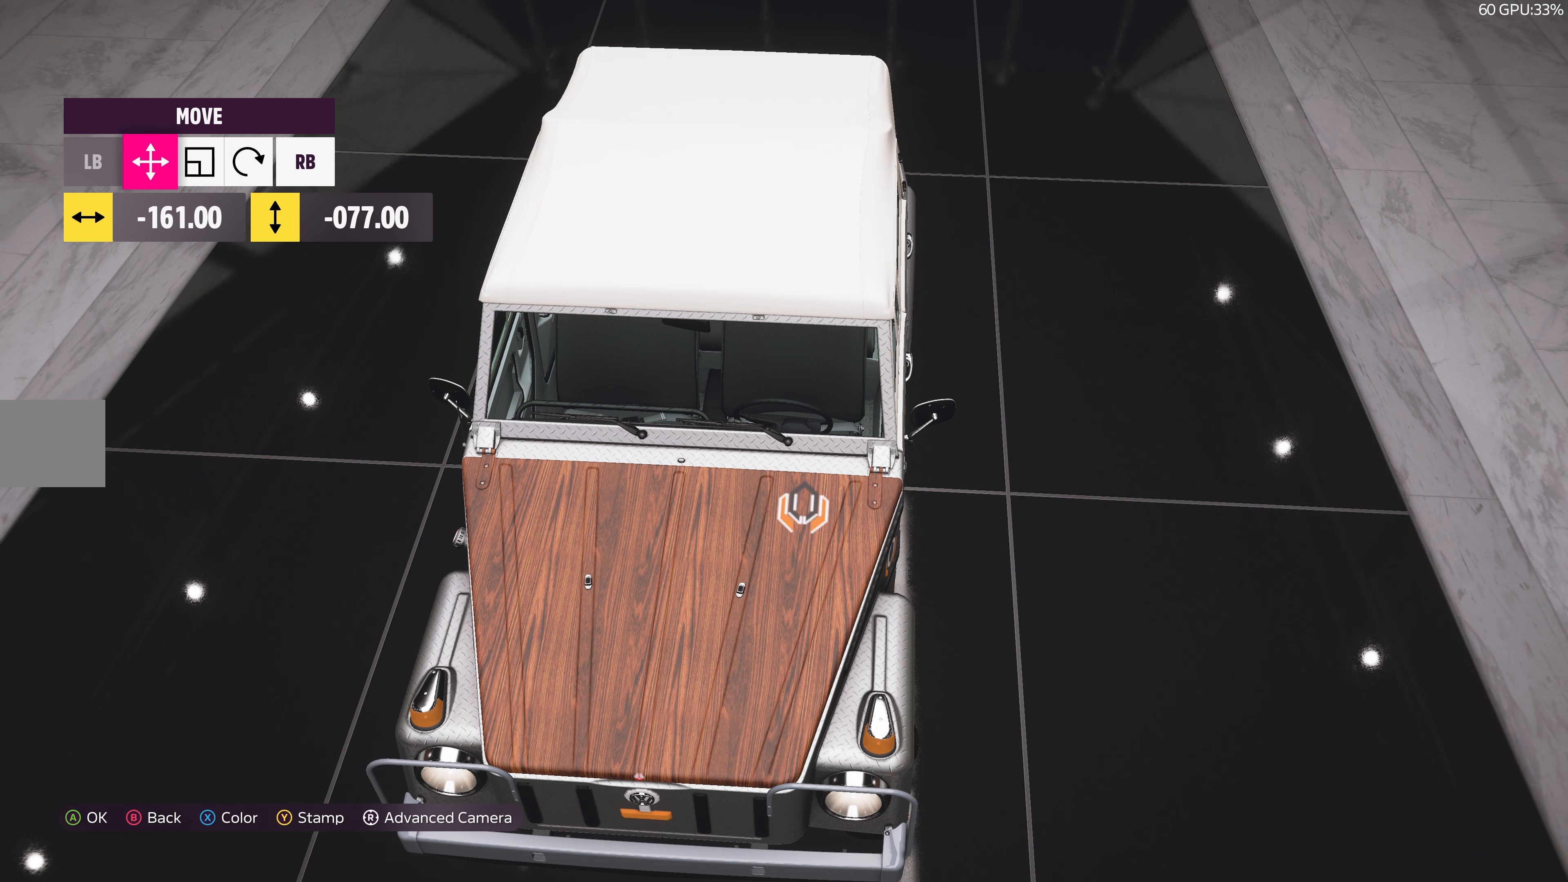
{"buttons": [], "left_stick": "center", "right_stick": "center", "events": [[67, "R1", "down"], [167, "R1", "up"], [300, "DPAD_RIGHT", "down"], [400, "DPAD_RIGHT", "up"]]}
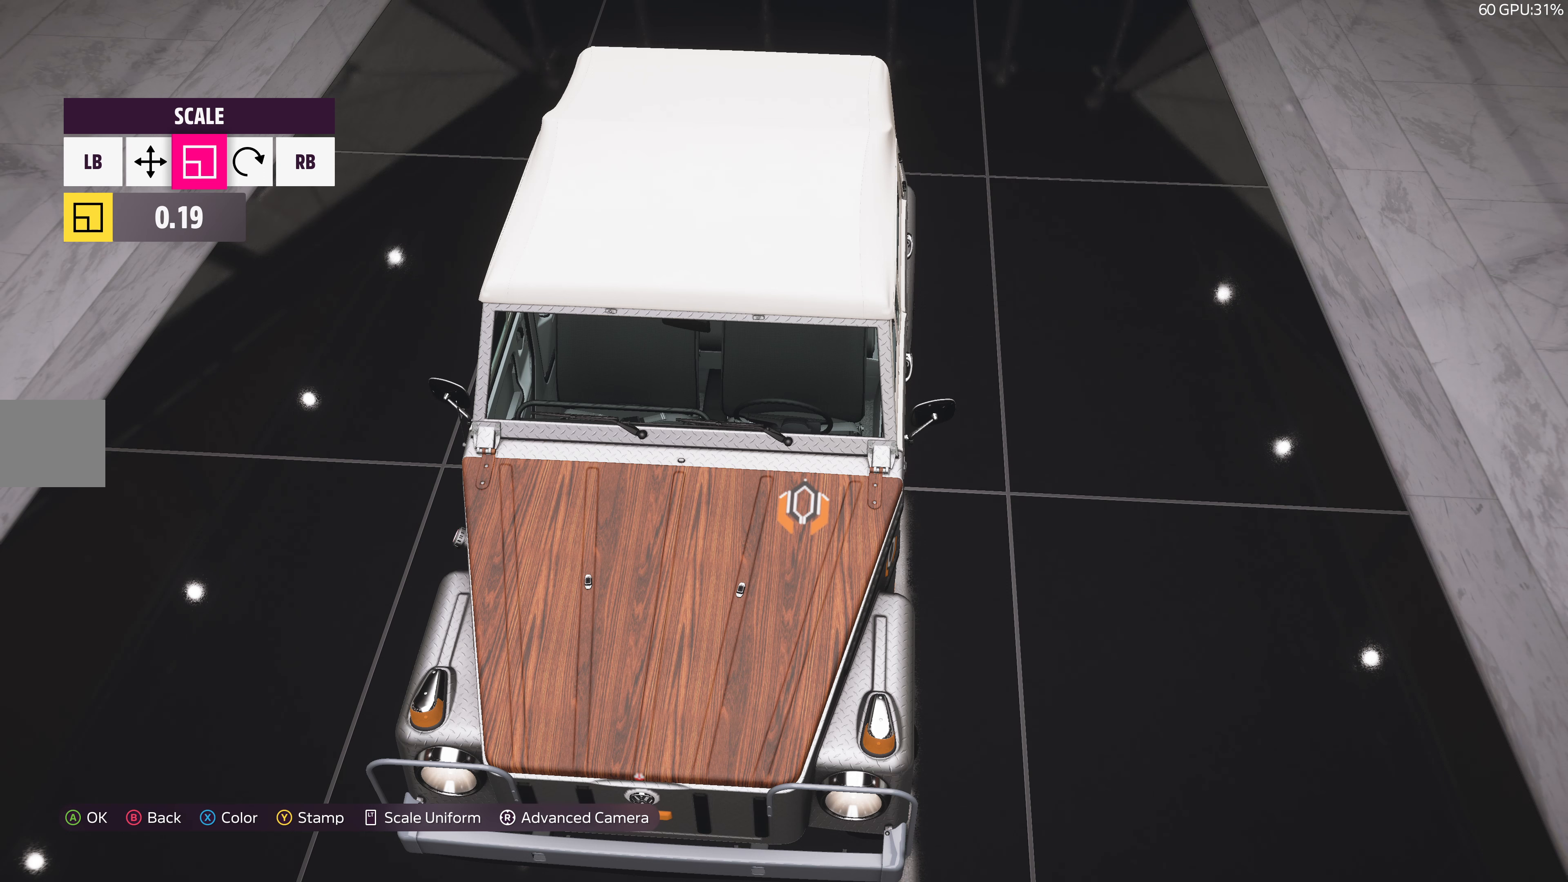
{"buttons": [], "left_stick": "center", "right_stick": "center", "events": [[150, "DPAD_RIGHT", "down"], [283, "DPAD_RIGHT", "up"]]}
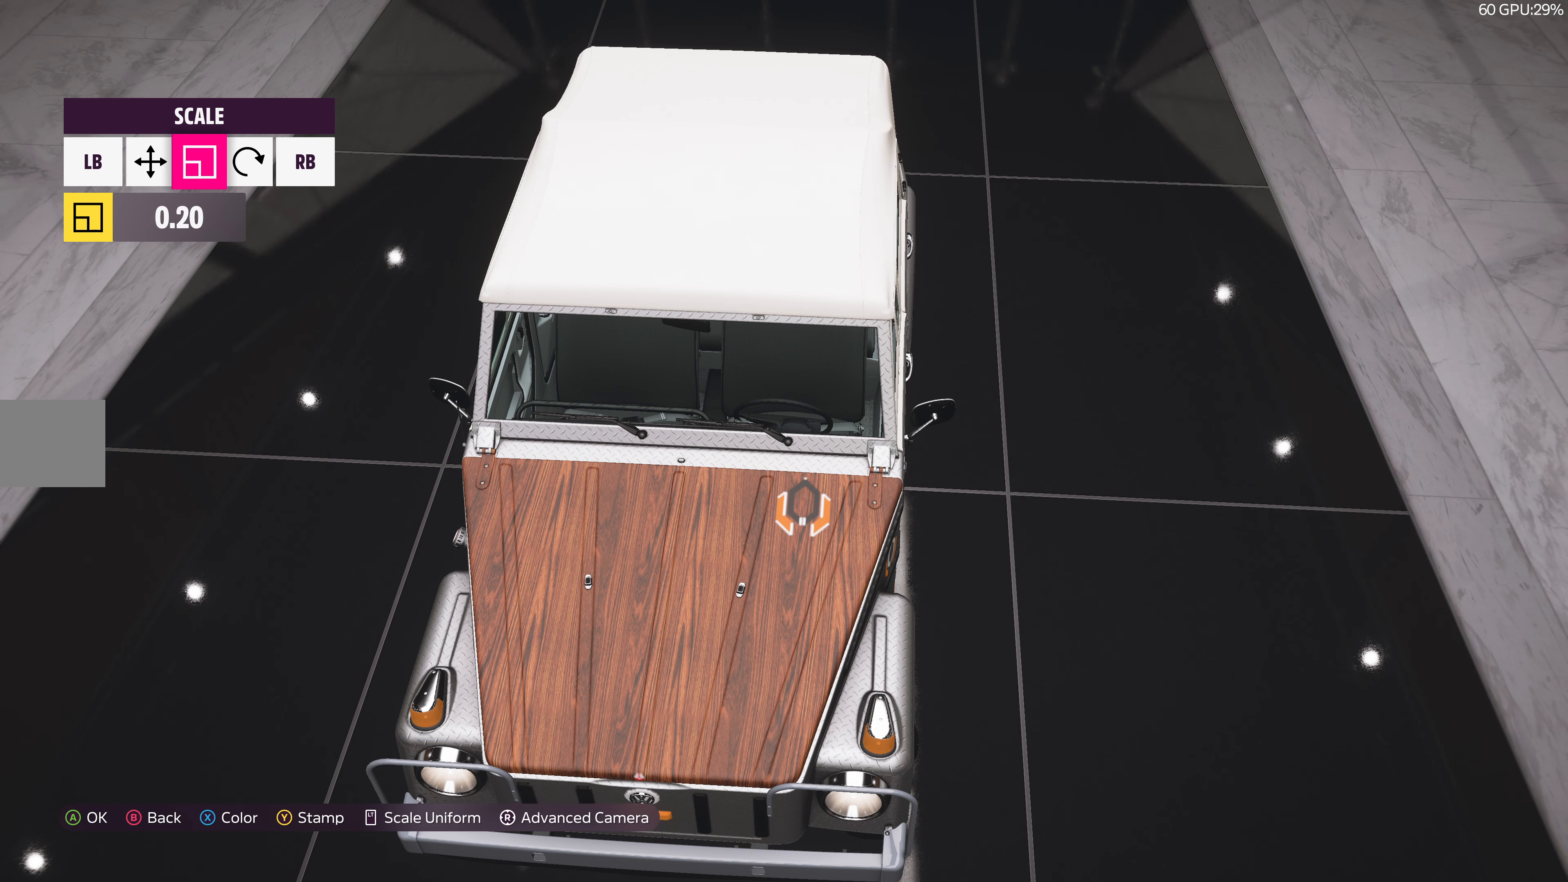
{"buttons": [], "left_stick": "center", "right_stick": "center", "events": []}
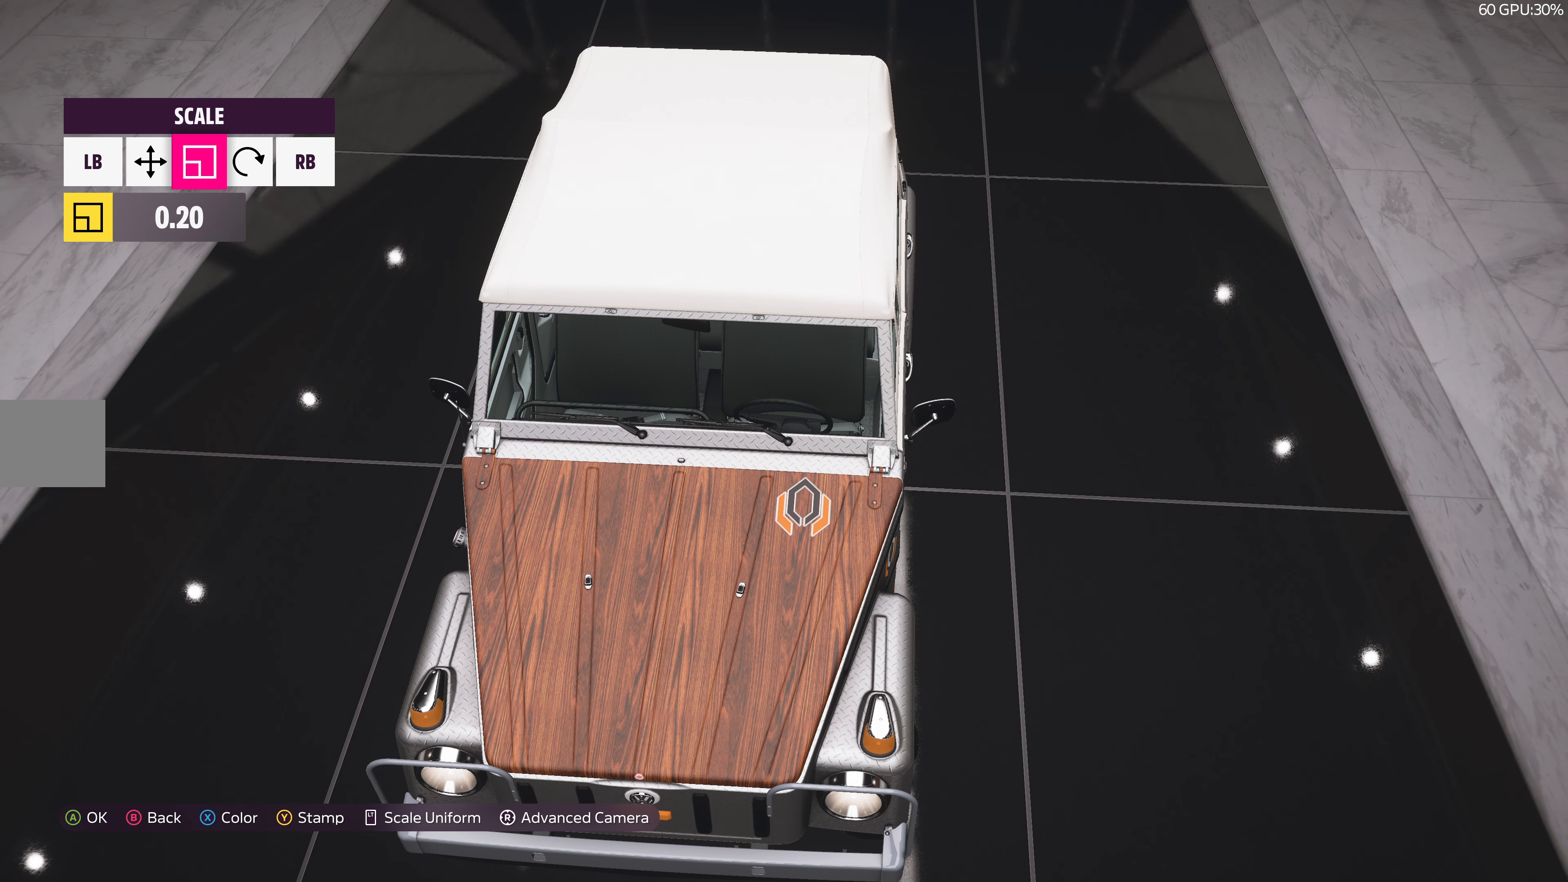
{"buttons": [], "left_stick": "center", "right_stick": "center", "events": [[133, "DPAD_RIGHT", "down"], [200, "DPAD_RIGHT", "up"], [333, "L1", "down"], [433, "L1", "up"]]}
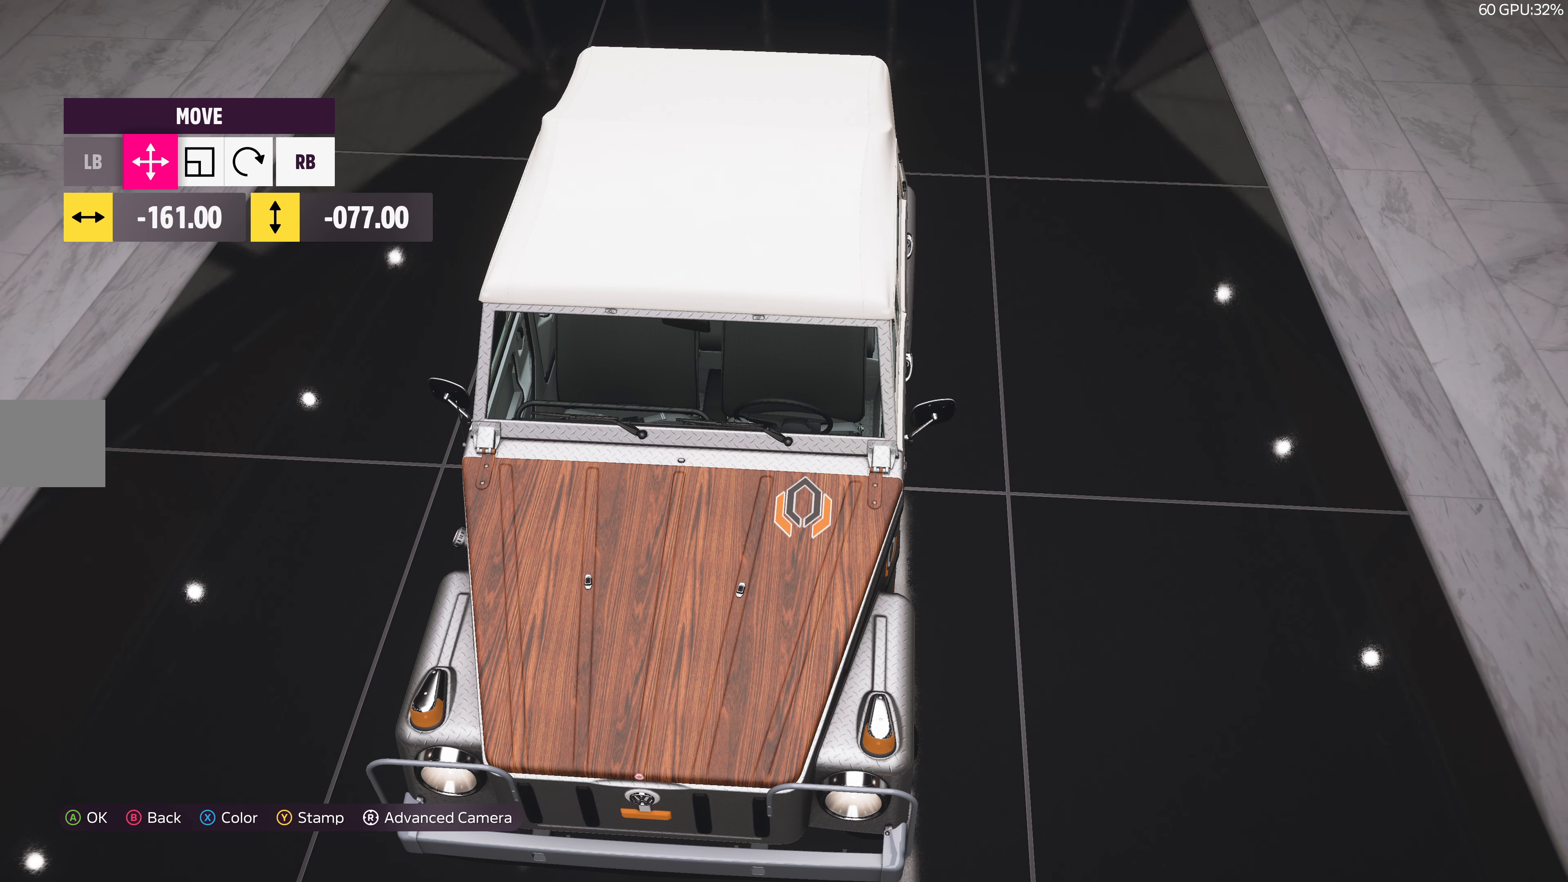
{"buttons": [], "left_stick": "center", "right_stick": "center", "events": [[150, "DPAD_LEFT", "down"], [200, "DPAD_LEFT", "up"]]}
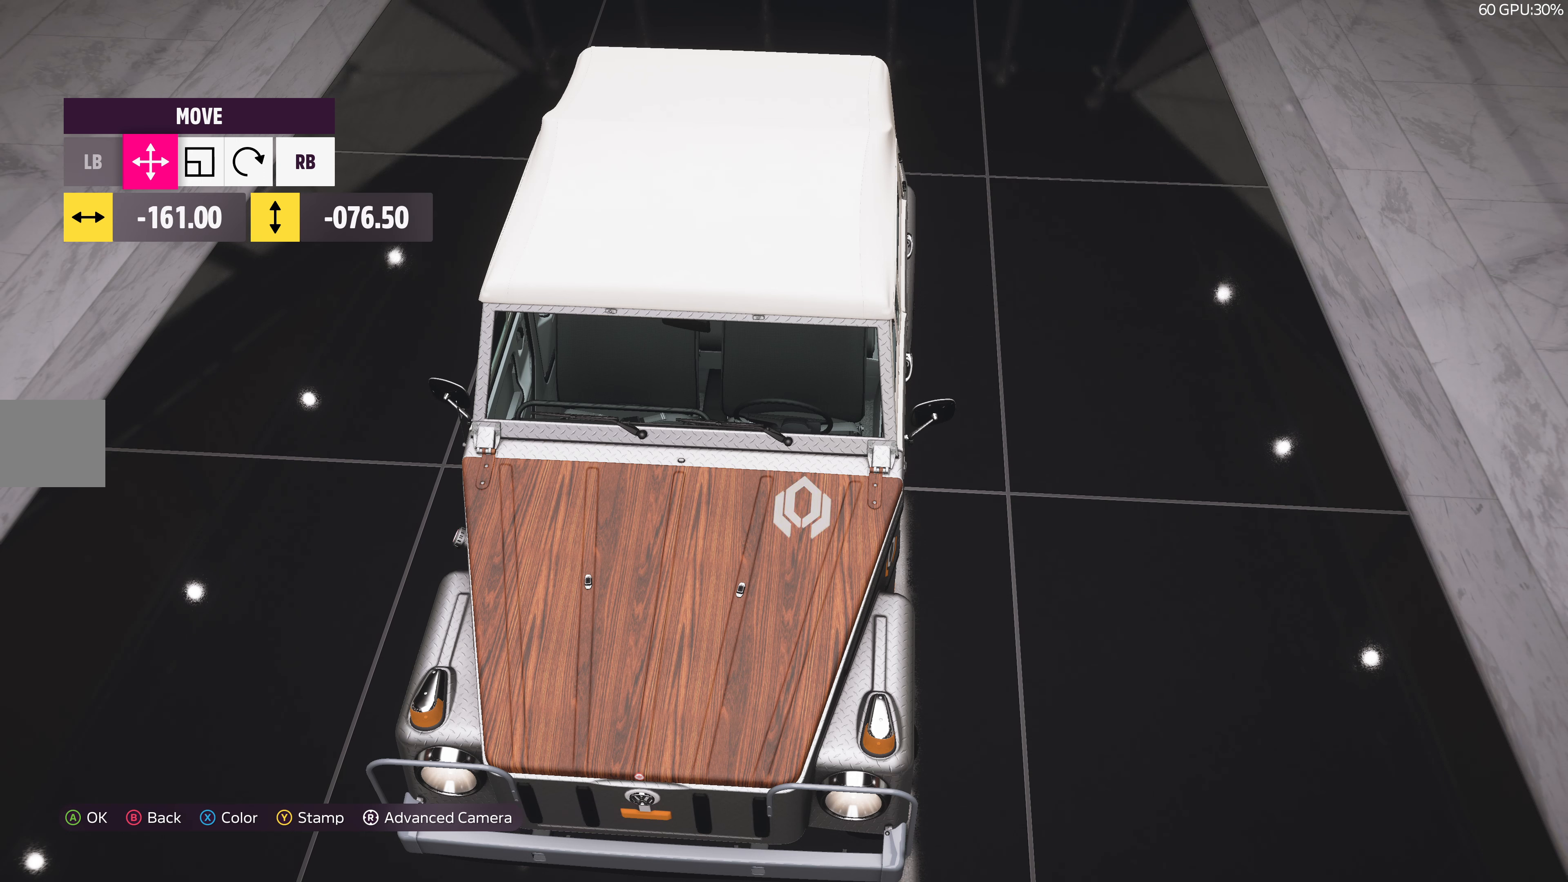
{"buttons": [], "left_stick": "center", "right_stick": "center", "events": []}
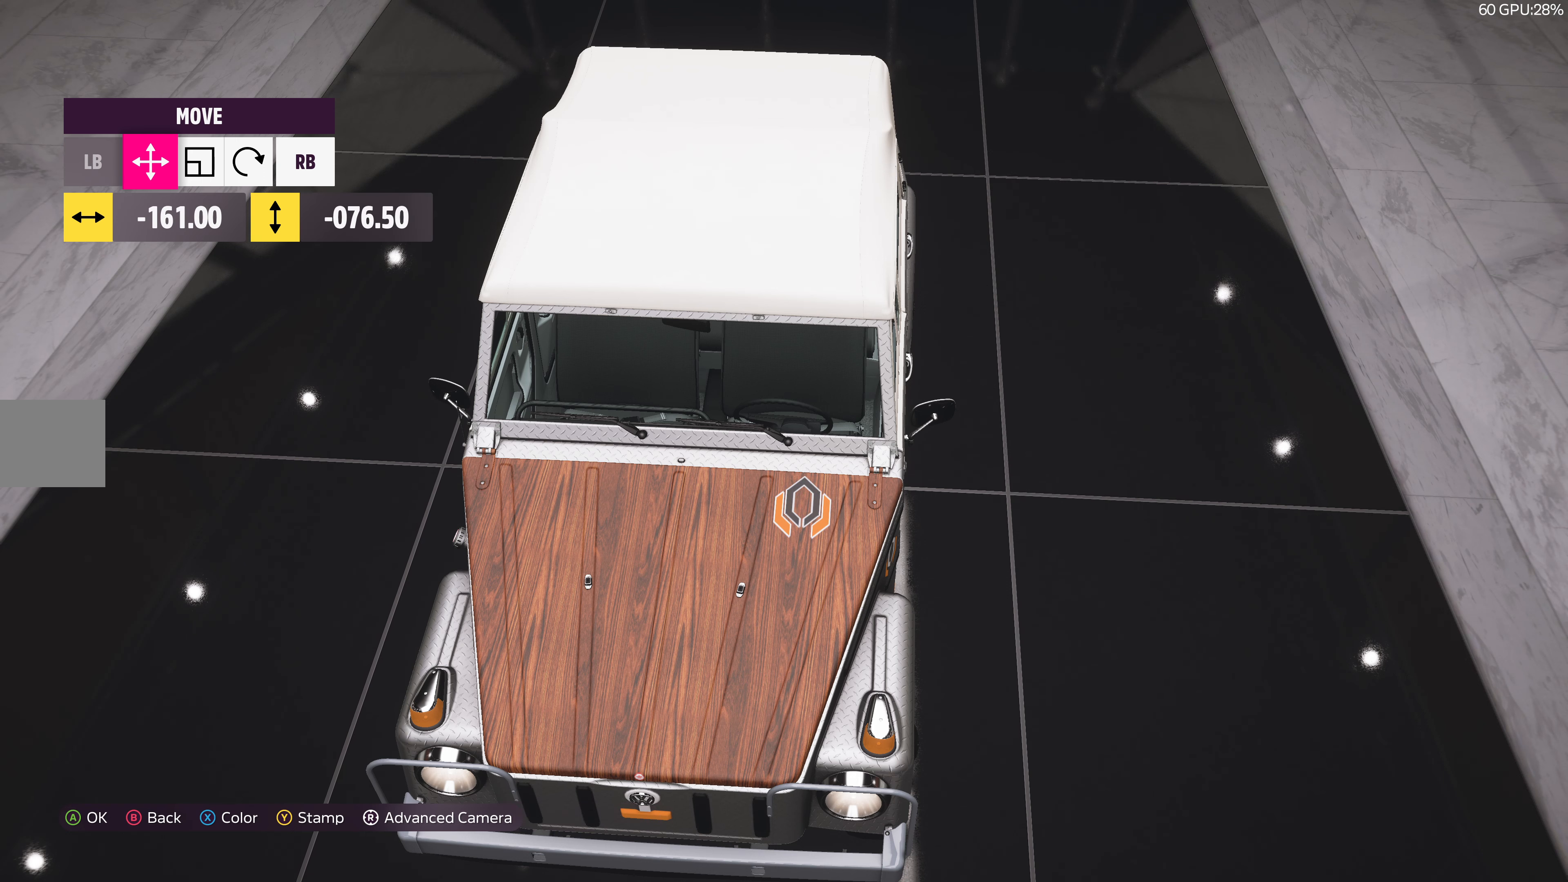
{"buttons": [], "left_stick": "center", "right_stick": "center", "events": [[83, "left_stick", "down"], [150, "left_stick", "center"]]}
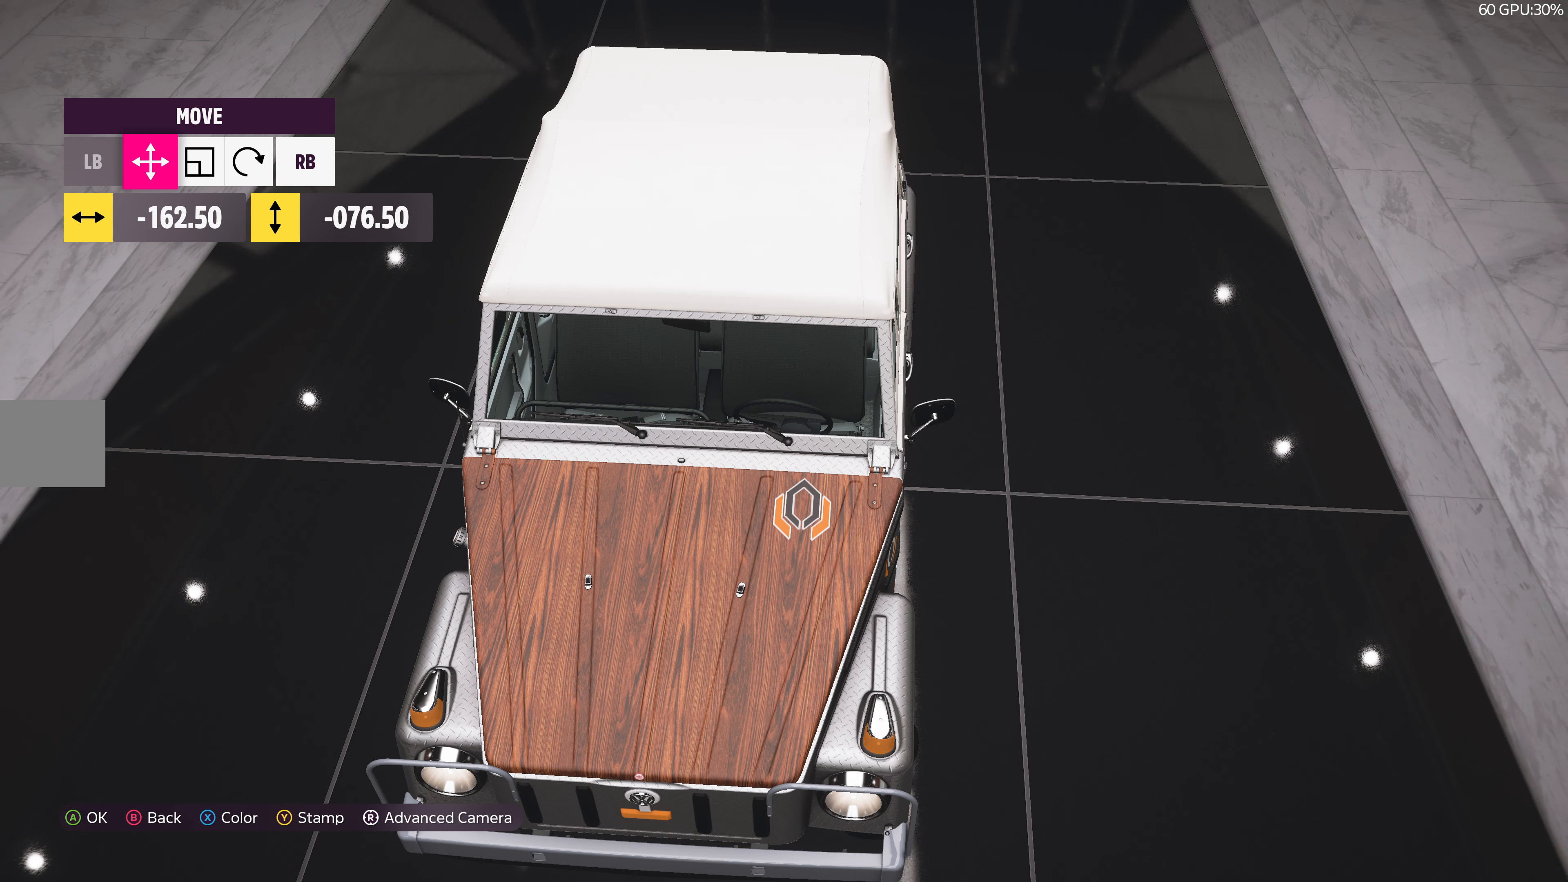
{"buttons": [], "left_stick": "center", "right_stick": "center", "events": []}